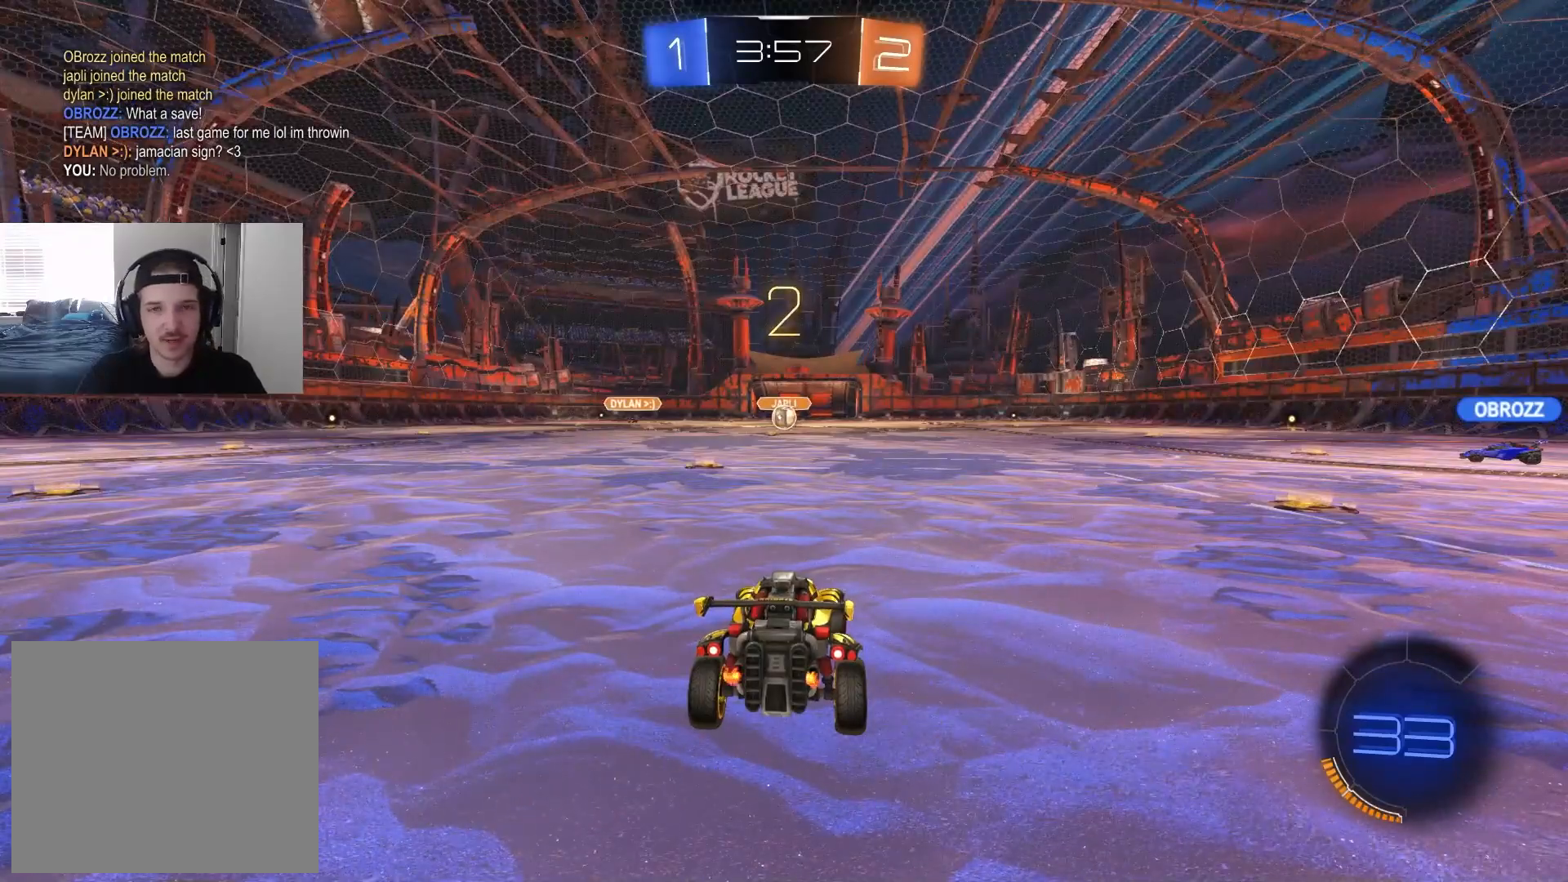
Gameplay with a controller (PlayStation layout); each line is a JSON object with the inputs held at the frame after it. "events" lists button and stick changes between this image and that frame as [ms after this image, input, new state], when the widget could be followed in between.
{"buttons": ["R2"], "left_stick": "center", "right_stick": "center", "events": [[100, "left_stick", "left"], [233, "left_stick", "center"]]}
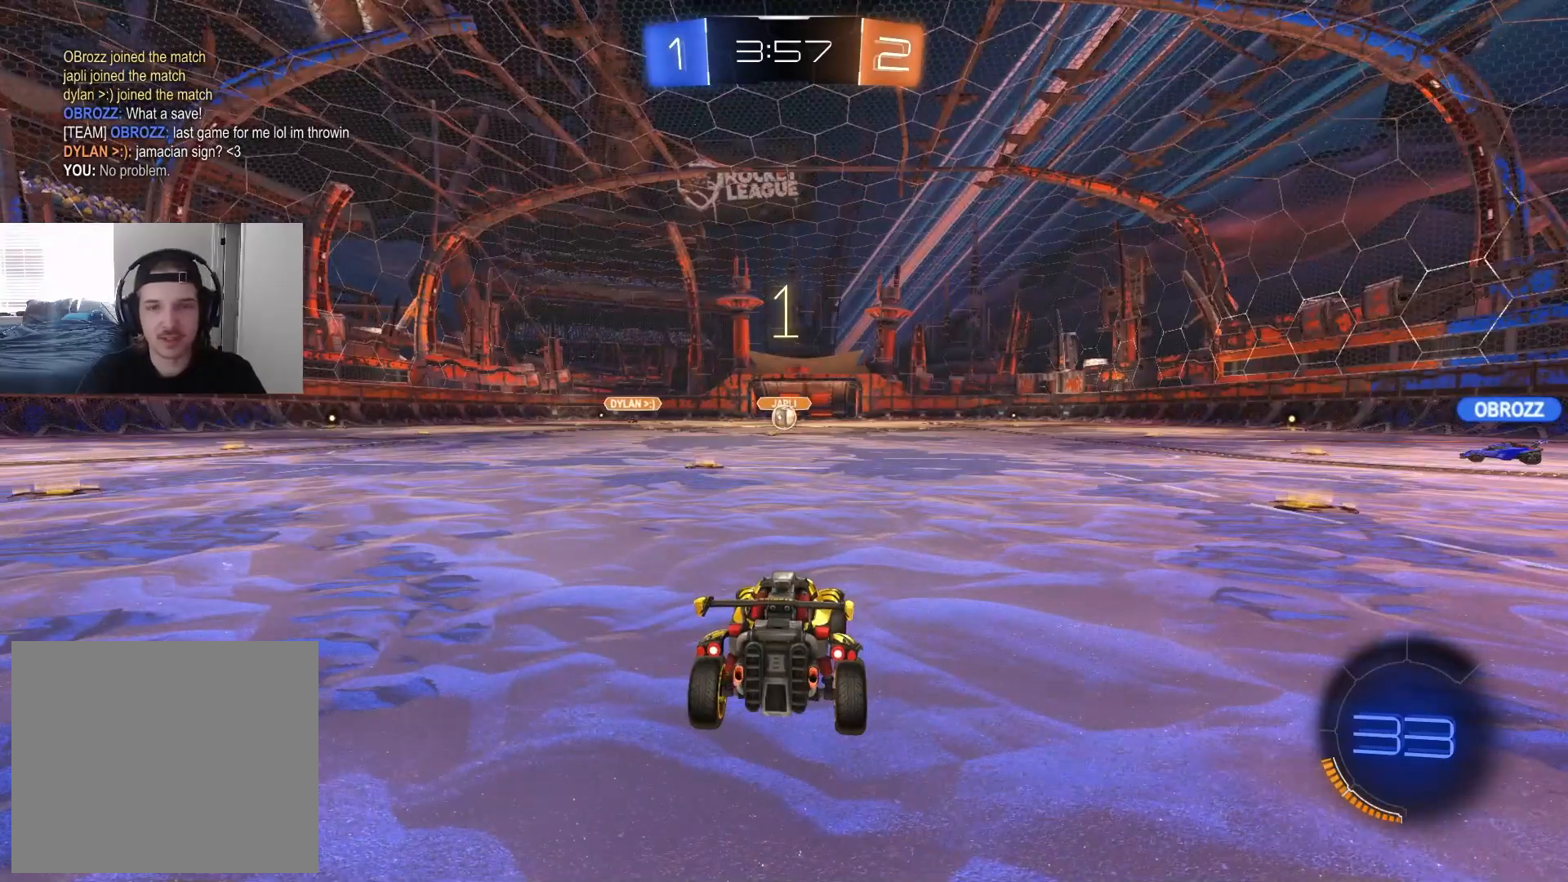
{"buttons": ["R2"], "left_stick": "center", "right_stick": "center", "events": []}
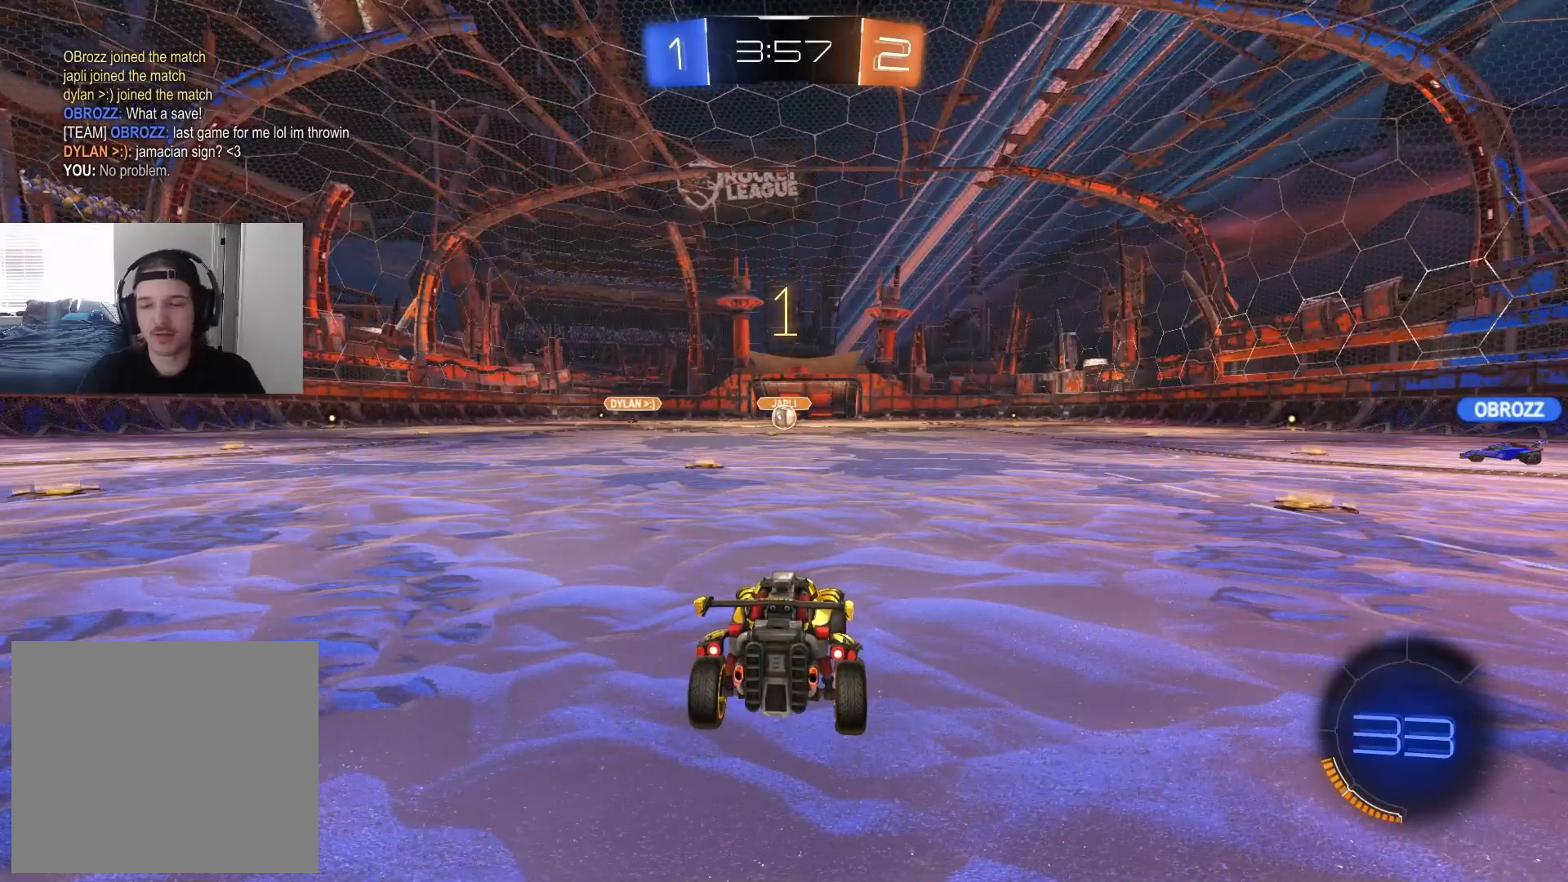
{"buttons": ["R2"], "left_stick": "center", "right_stick": "center", "events": [[333, "left_stick", "left"], [450, "left_stick", "center"]]}
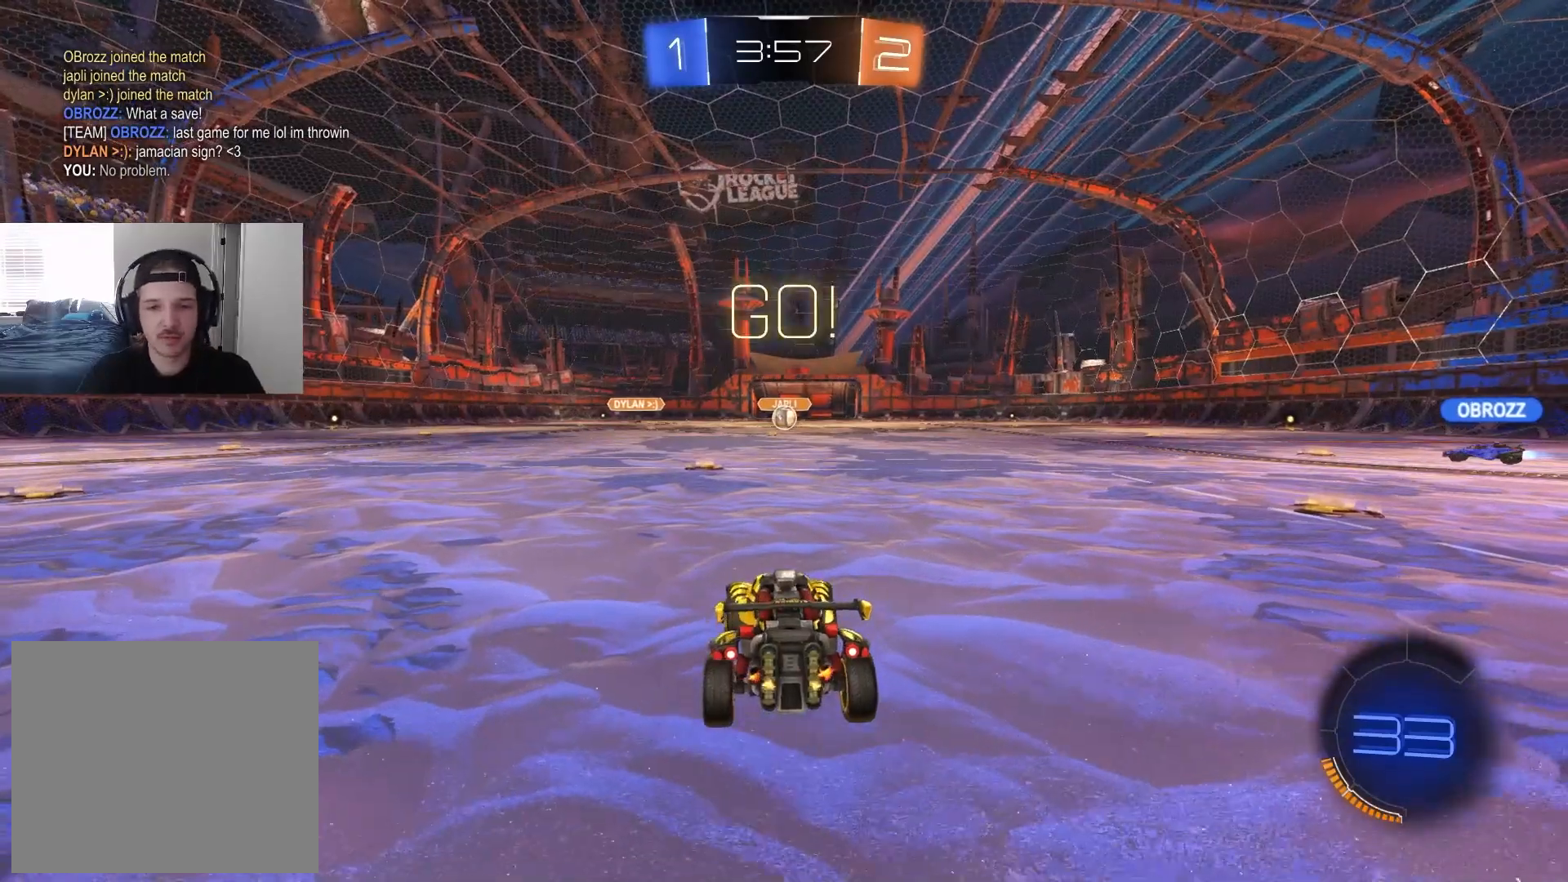
{"buttons": ["L1", "R2"], "left_stick": "down-right", "right_stick": "center", "events": [[50, "left_stick", "right"], [117, "CROSS", "down"], [133, "L1", "down"], [133, "left_stick", "up-right"], [200, "CROSS", "up"], [250, "CROSS", "down"], [300, "left_stick", "down-right"], [383, "CROSS", "up"]]}
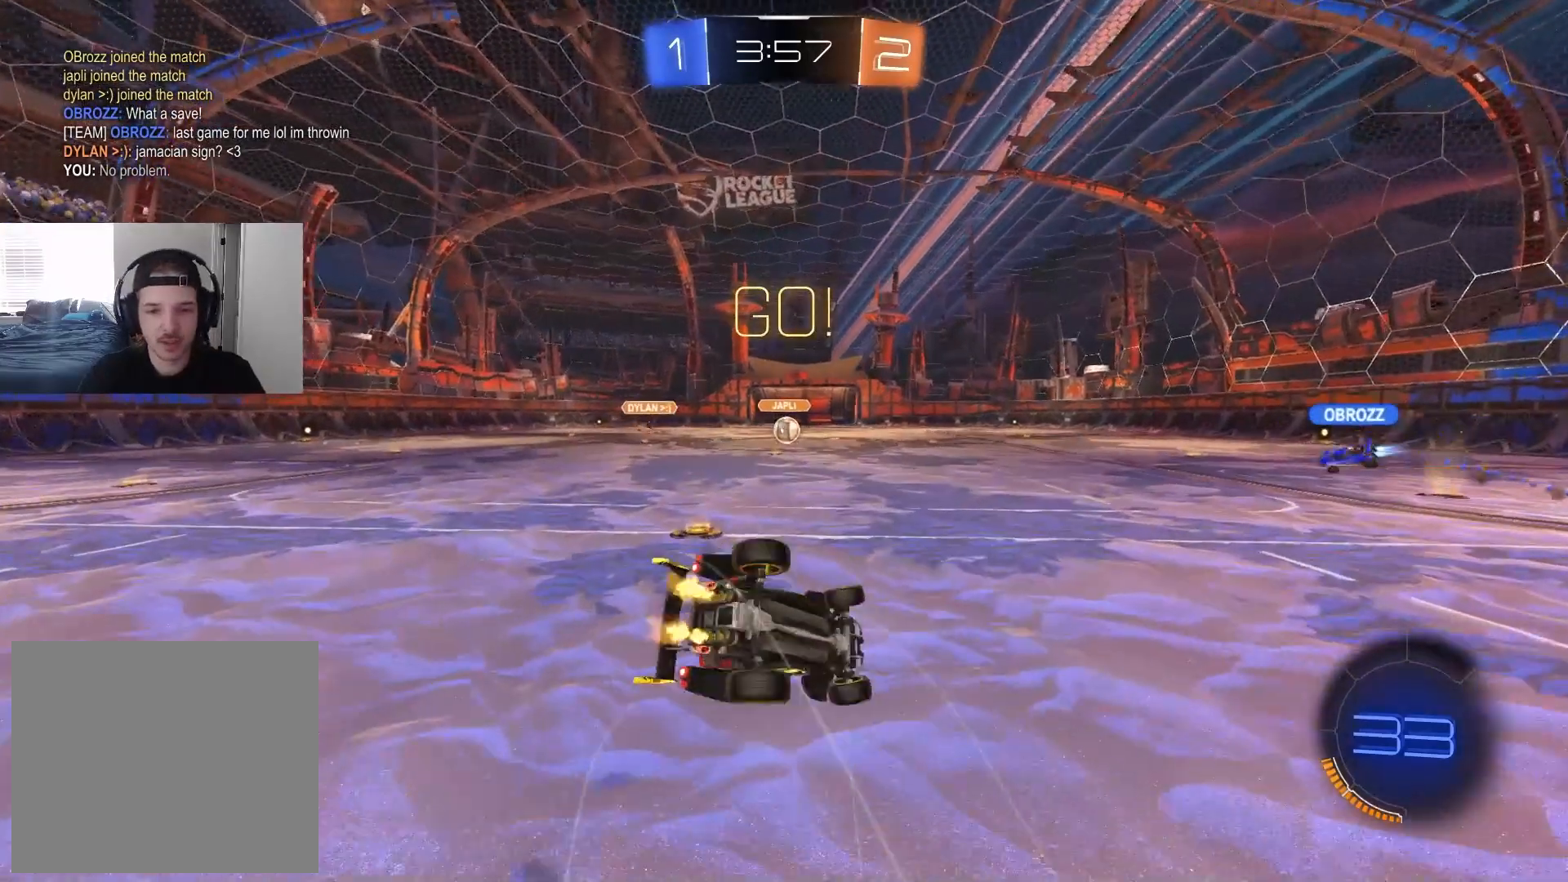
{"buttons": ["L1", "R2"], "left_stick": "left", "right_stick": "center", "events": [[267, "left_stick", "down-left"], [467, "left_stick", "left"]]}
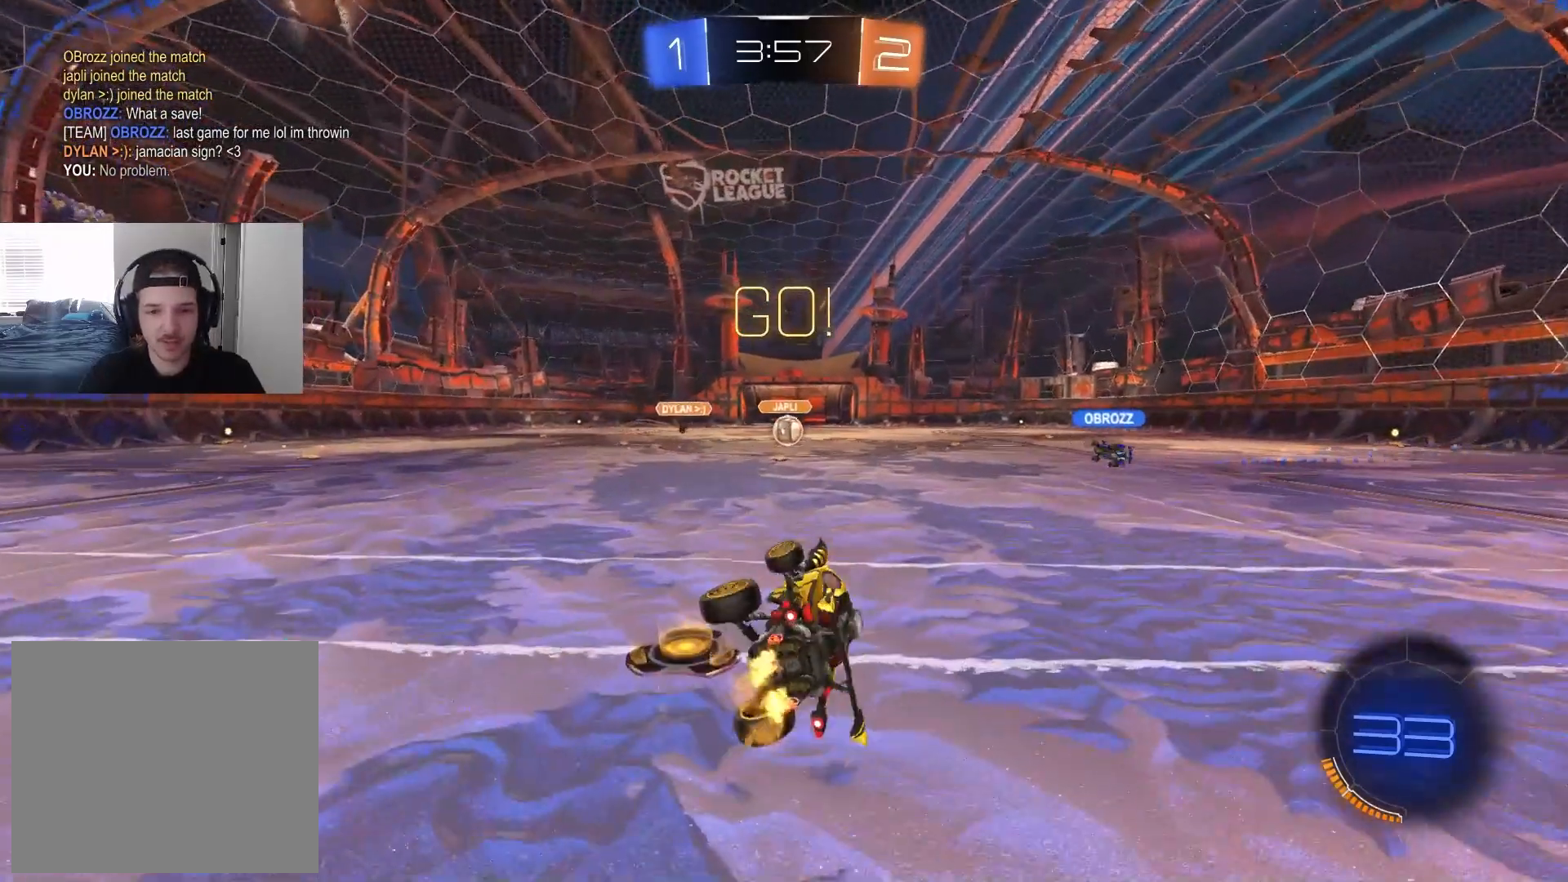
{"buttons": ["CIRCLE", "R2"], "left_stick": "center", "right_stick": "center", "events": [[17, "left_stick", "up-left"], [67, "L1", "up"], [117, "left_stick", "center"], [183, "CIRCLE", "down"]]}
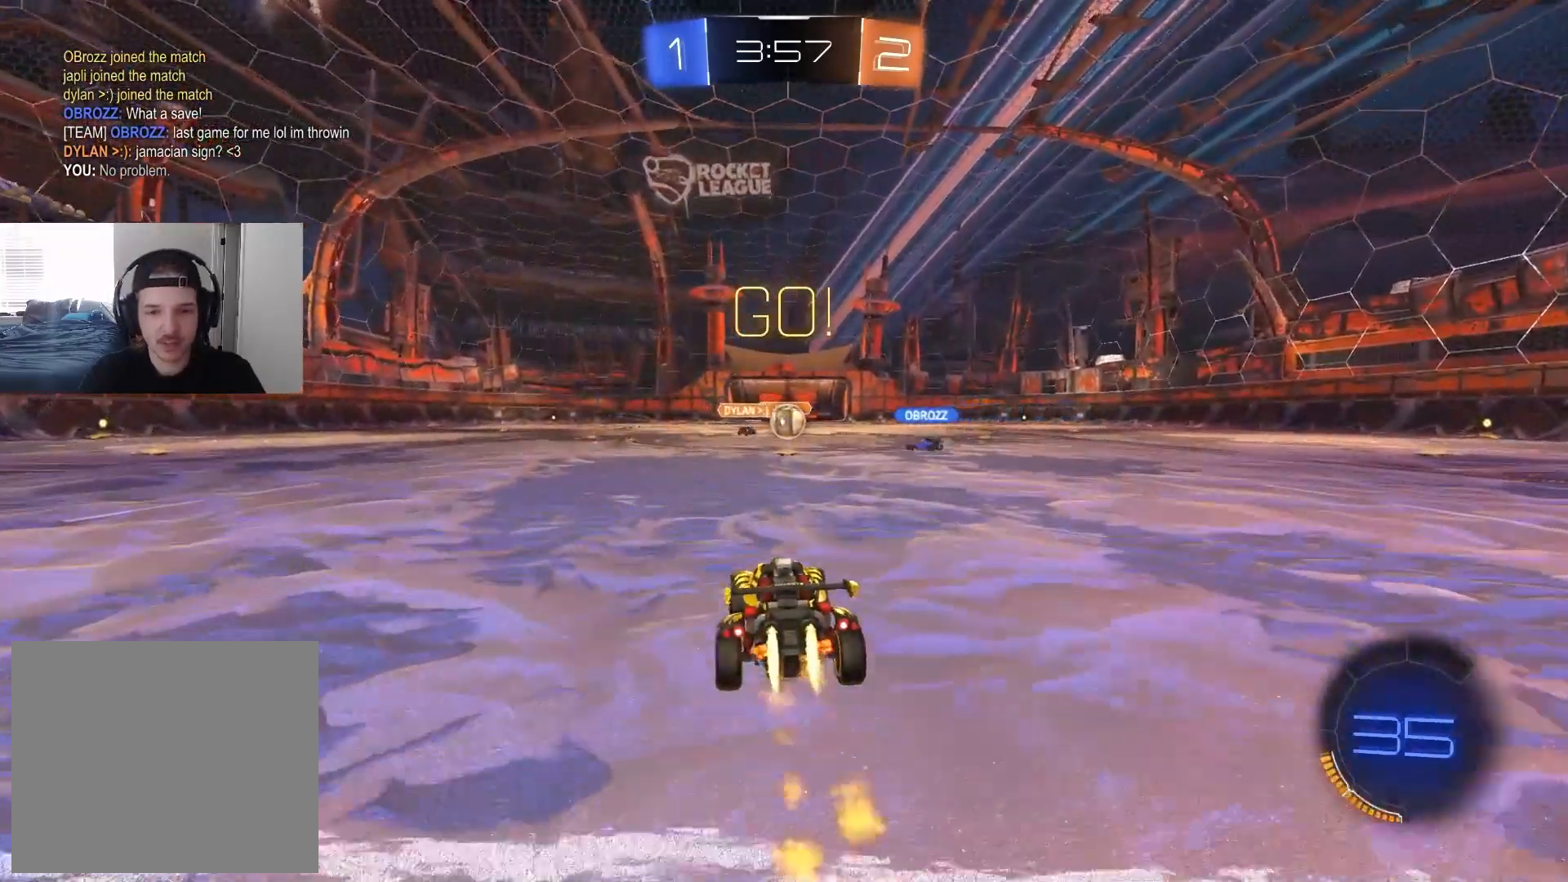
{"buttons": ["R2"], "left_stick": "right", "right_stick": "center", "events": [[183, "CIRCLE", "up"], [417, "left_stick", "right"]]}
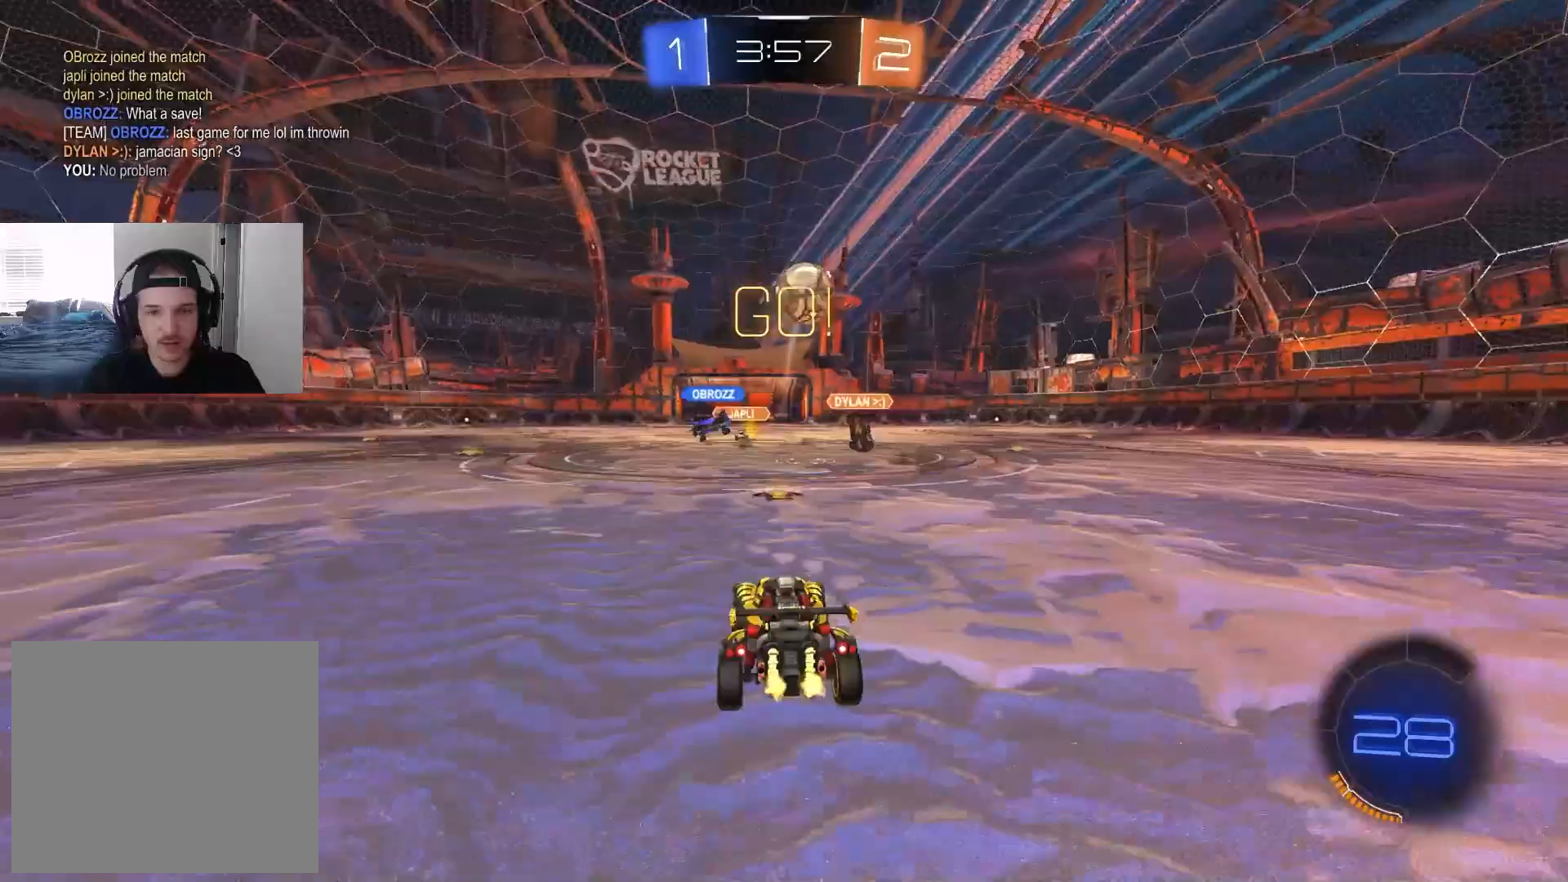
{"buttons": ["R2"], "left_stick": "down-right", "right_stick": "center", "events": [[83, "L1", "down"], [83, "left_stick", "center"], [100, "L1", "up"], [183, "left_stick", "down-right"], [217, "R2", "up"], [350, "L1", "down"], [450, "R2", "down"], [483, "L1", "up"]]}
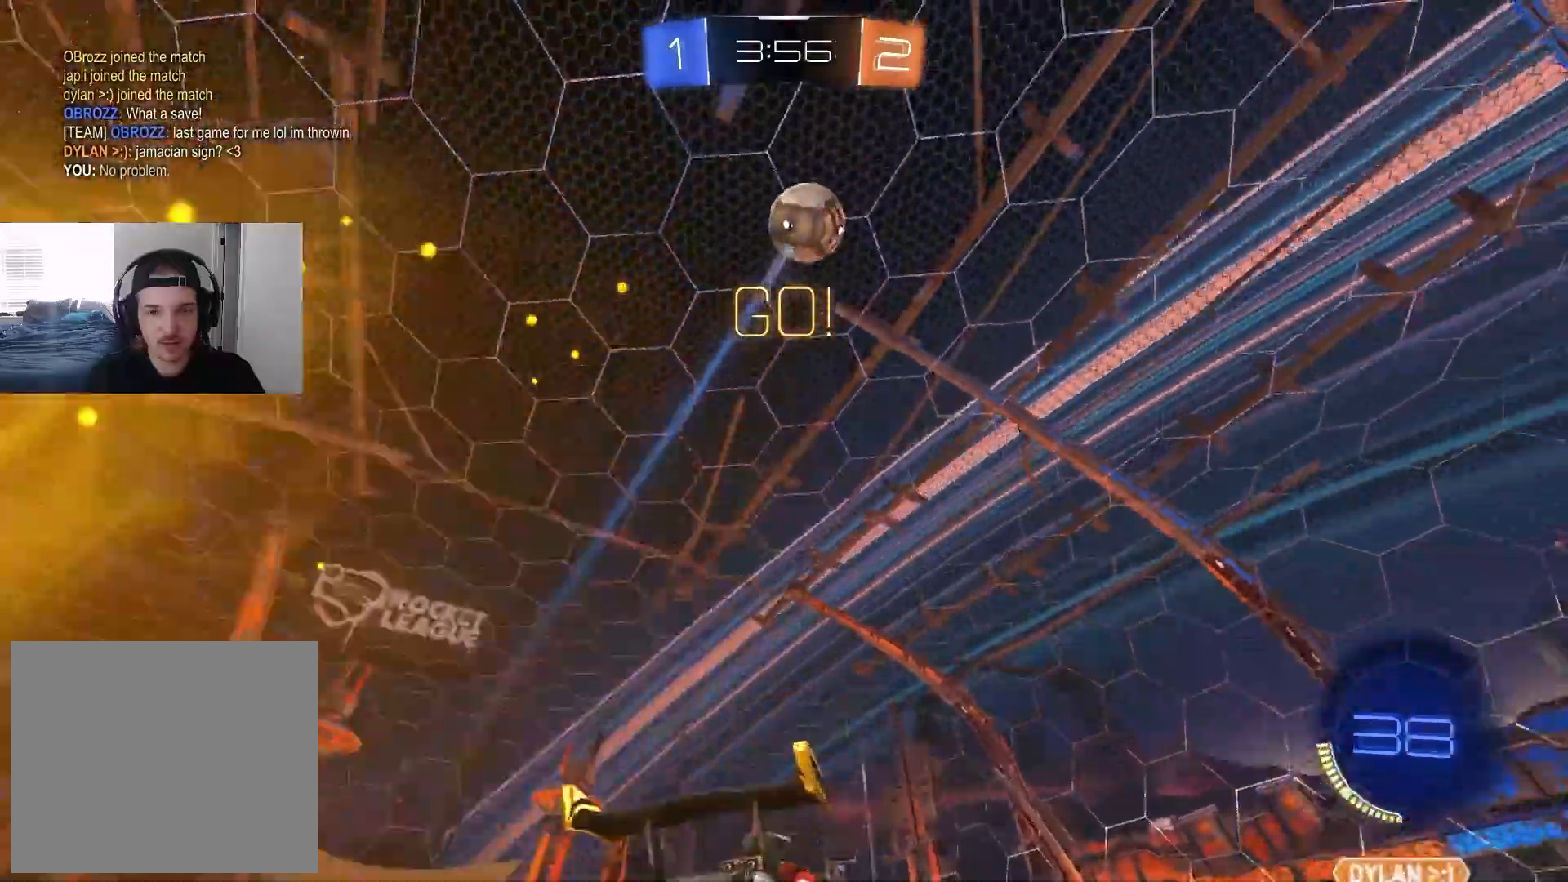
{"buttons": ["CIRCLE", "R2"], "left_stick": "down-right", "right_stick": "center", "events": [[17, "TRIANGLE", "down"], [117, "TRIANGLE", "up"], [183, "L1", "down"], [250, "L1", "up"], [500, "CIRCLE", "down"]]}
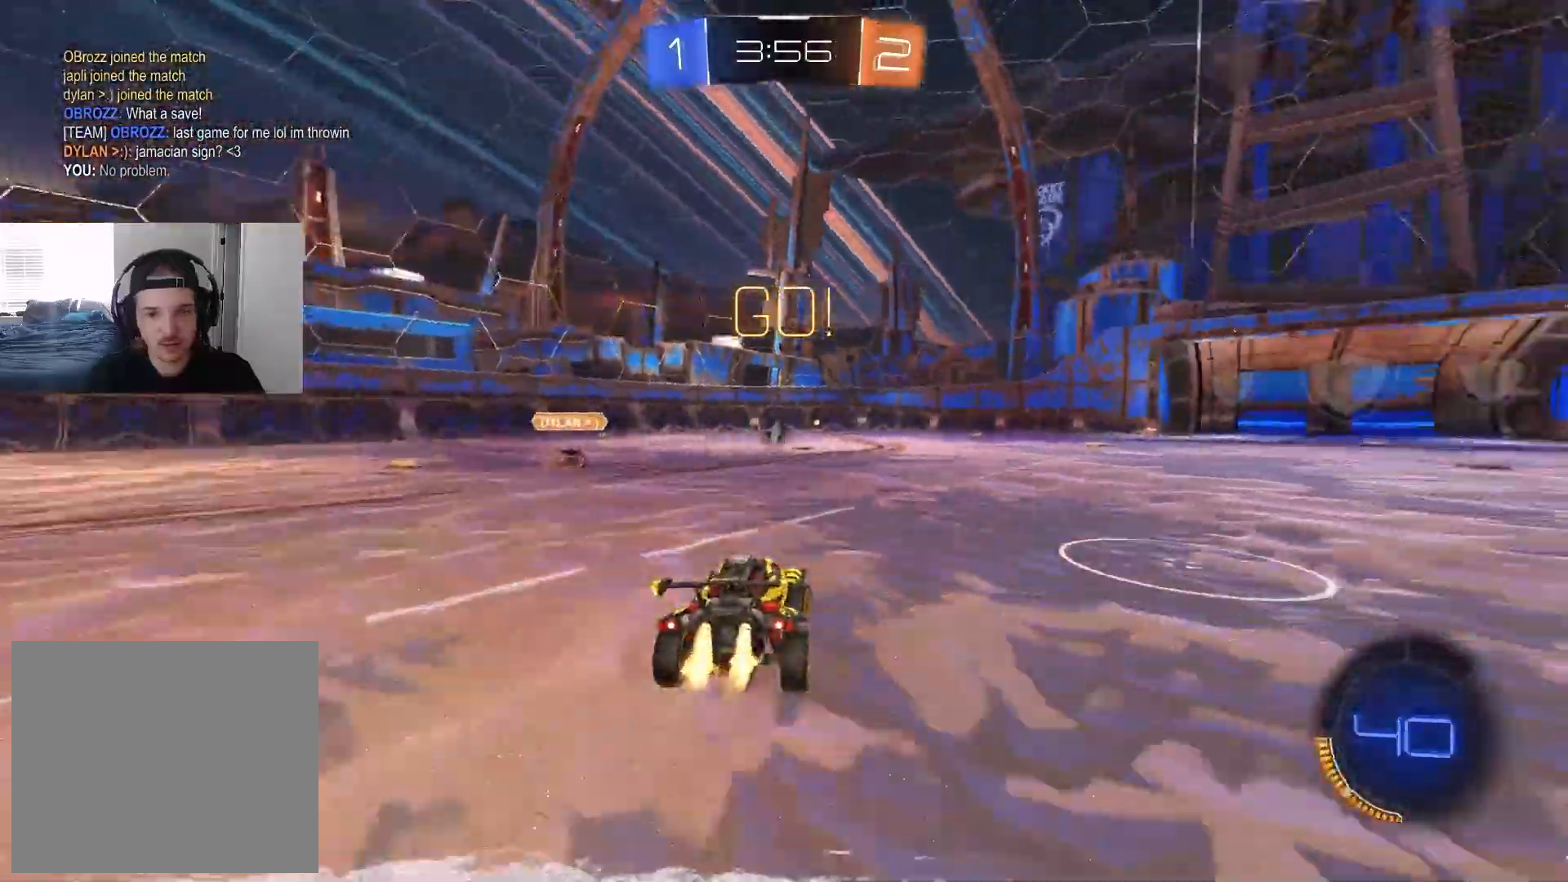
{"buttons": ["CROSS", "R2"], "left_stick": "down-left", "right_stick": "center", "events": [[200, "CIRCLE", "up"], [233, "left_stick", "center"], [350, "CROSS", "down"], [367, "left_stick", "down"], [467, "left_stick", "down-left"]]}
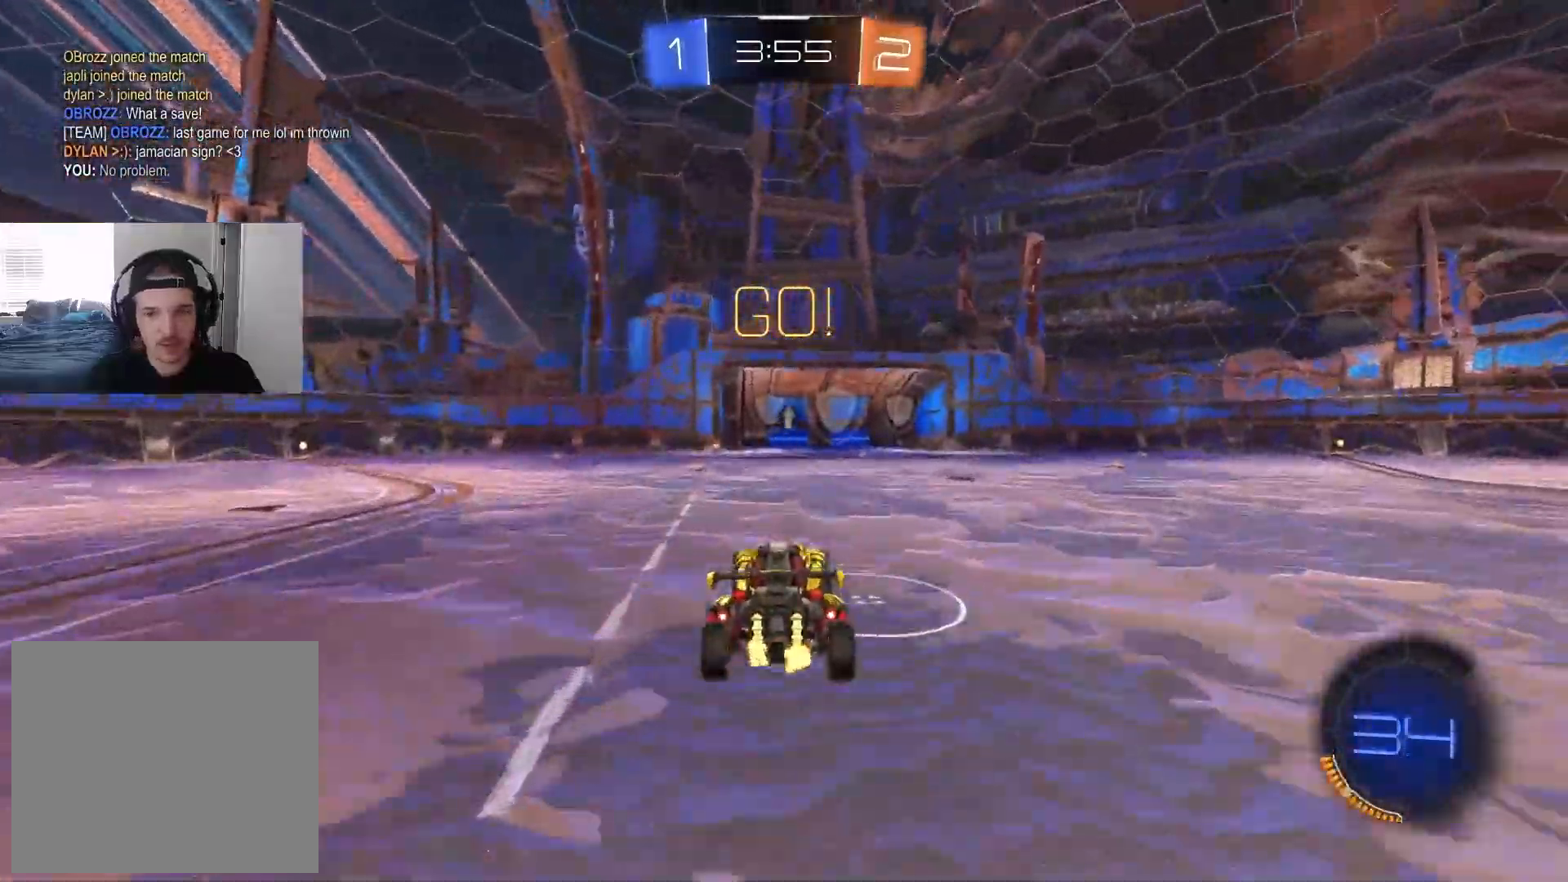
{"buttons": ["CIRCLE", "R1", "R2"], "left_stick": "left", "right_stick": "center", "events": [[83, "CROSS", "up"], [83, "left_stick", "center"], [150, "CIRCLE", "down"], [167, "CROSS", "down"], [167, "left_stick", "down-left"], [250, "CROSS", "up"], [267, "CIRCLE", "up"], [333, "left_stick", "left"], [367, "CIRCLE", "down"], [383, "R1", "down"]]}
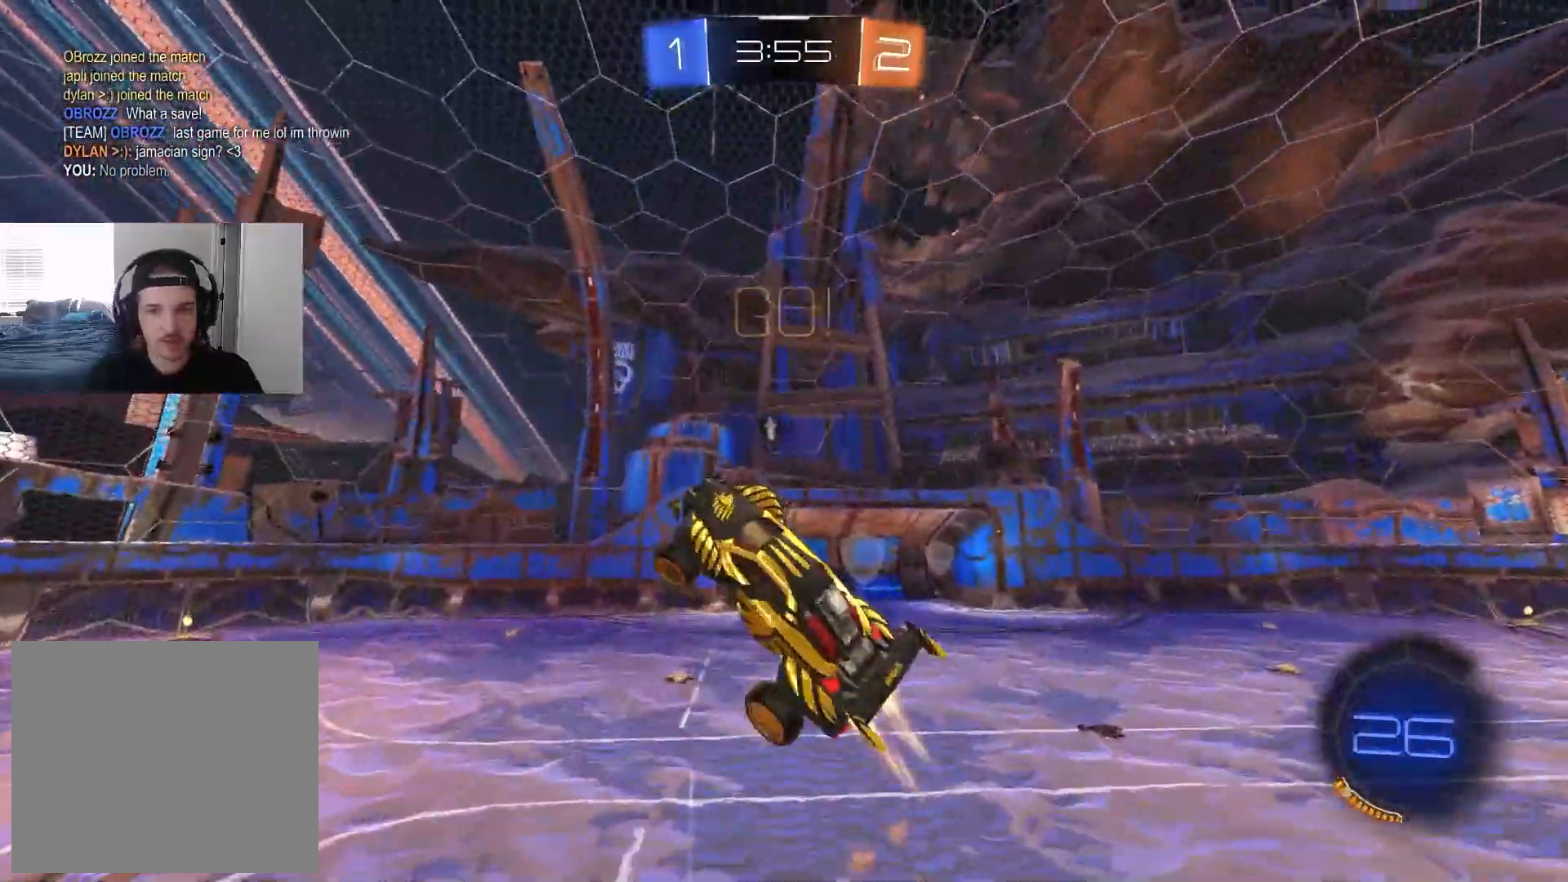
{"buttons": ["TRIANGLE", "R1", "R2"], "left_stick": "down-left", "right_stick": "center", "events": [[50, "left_stick", "up"], [217, "left_stick", "right"], [267, "CIRCLE", "up"], [267, "left_stick", "down-right"], [300, "R2", "up"], [433, "R2", "down"], [433, "left_stick", "center"], [483, "left_stick", "down-left"], [500, "TRIANGLE", "down"]]}
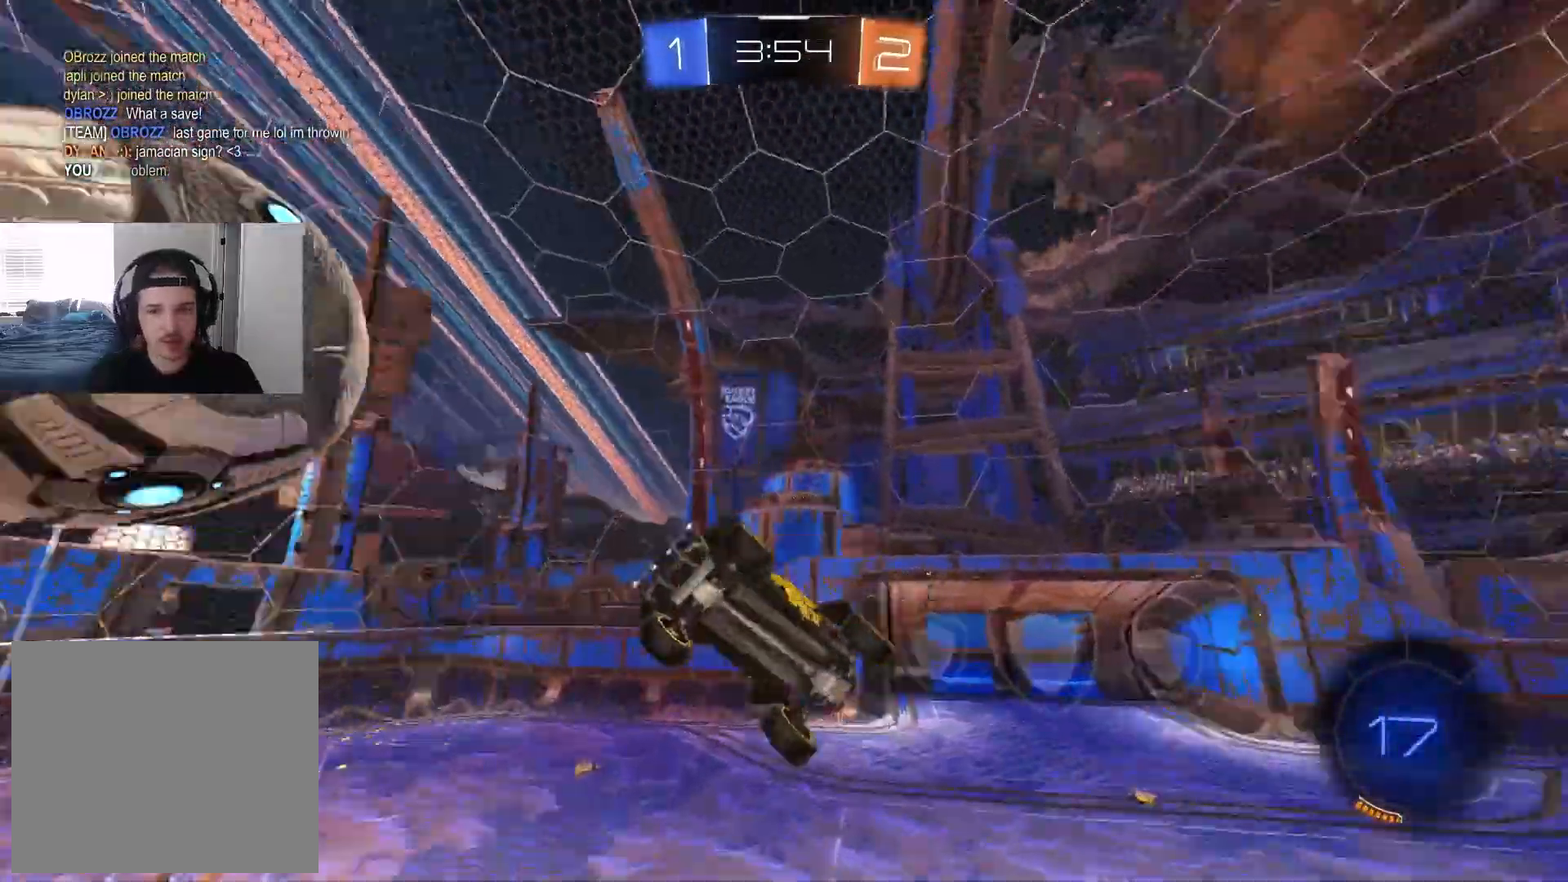
{"buttons": ["R1"], "left_stick": "left", "right_stick": "center", "events": [[83, "left_stick", "left"], [100, "TRIANGLE", "up"], [183, "R2", "up"]]}
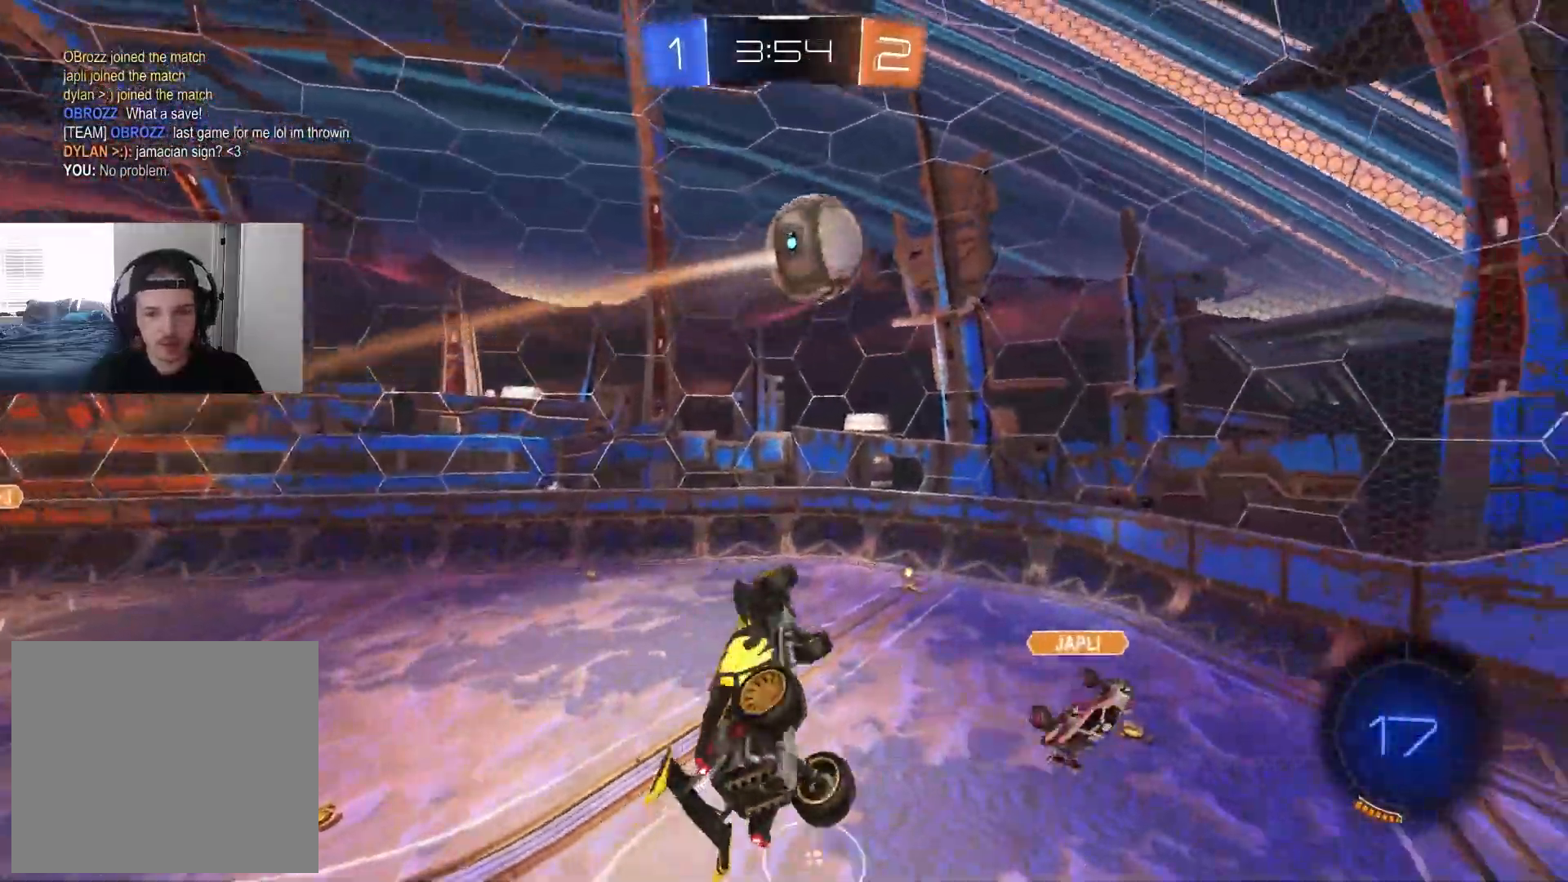
{"buttons": ["CIRCLE", "R2"], "left_stick": "right", "right_stick": "center", "events": [[117, "left_stick", "up"], [233, "R2", "down"], [267, "CIRCLE", "down"], [333, "left_stick", "right"], [417, "R1", "up"]]}
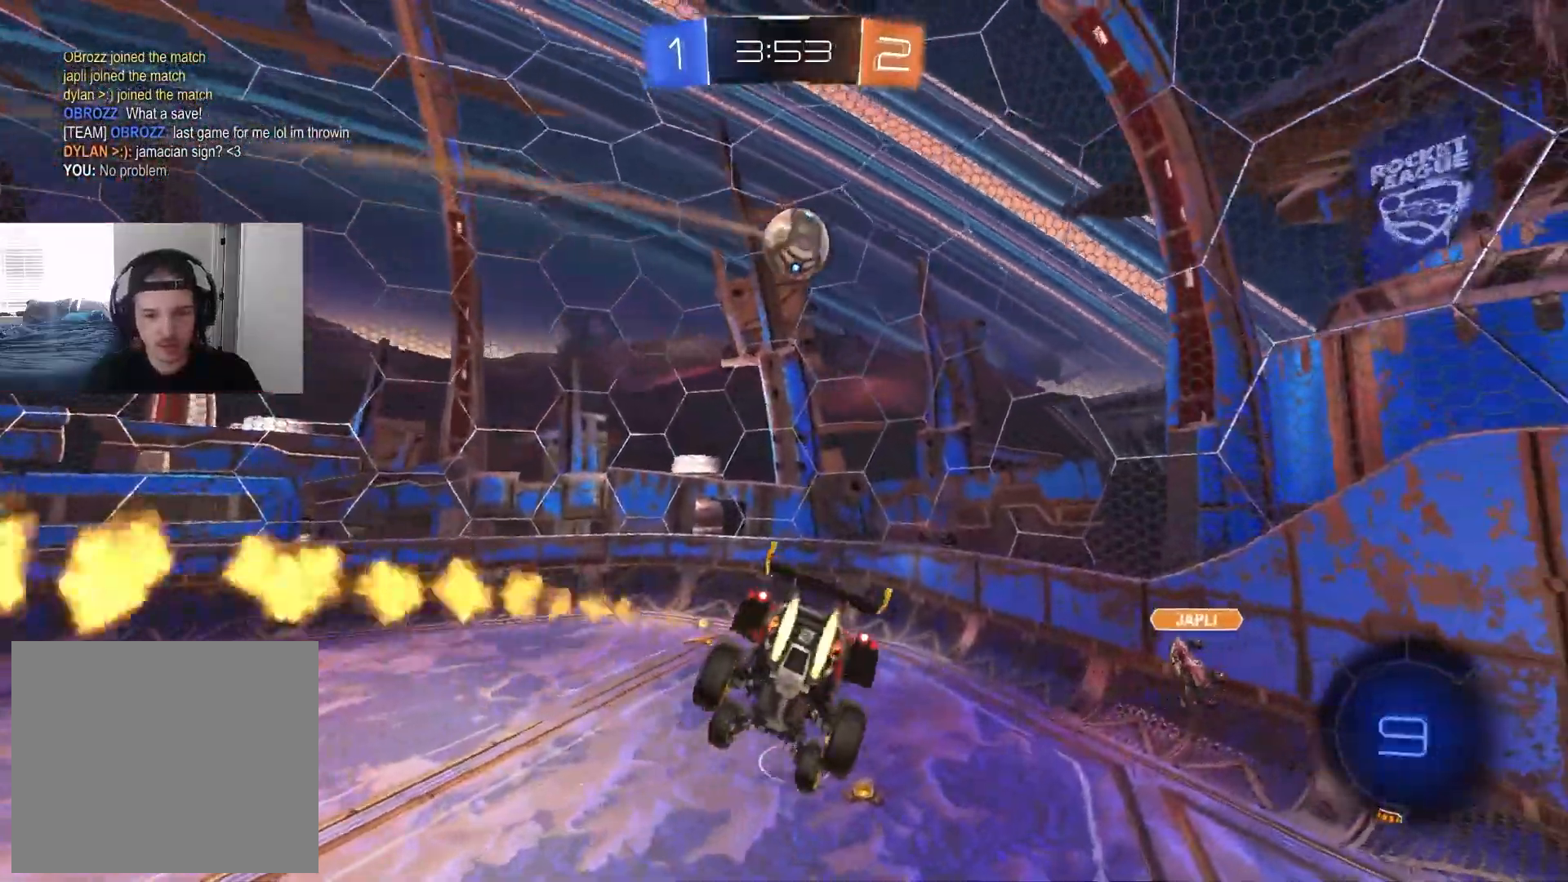
{"buttons": ["CIRCLE", "R2"], "left_stick": "center", "right_stick": "center", "events": [[17, "left_stick", "center"], [83, "left_stick", "down"], [167, "L1", "down"], [200, "left_stick", "center"], [250, "L1", "up"]]}
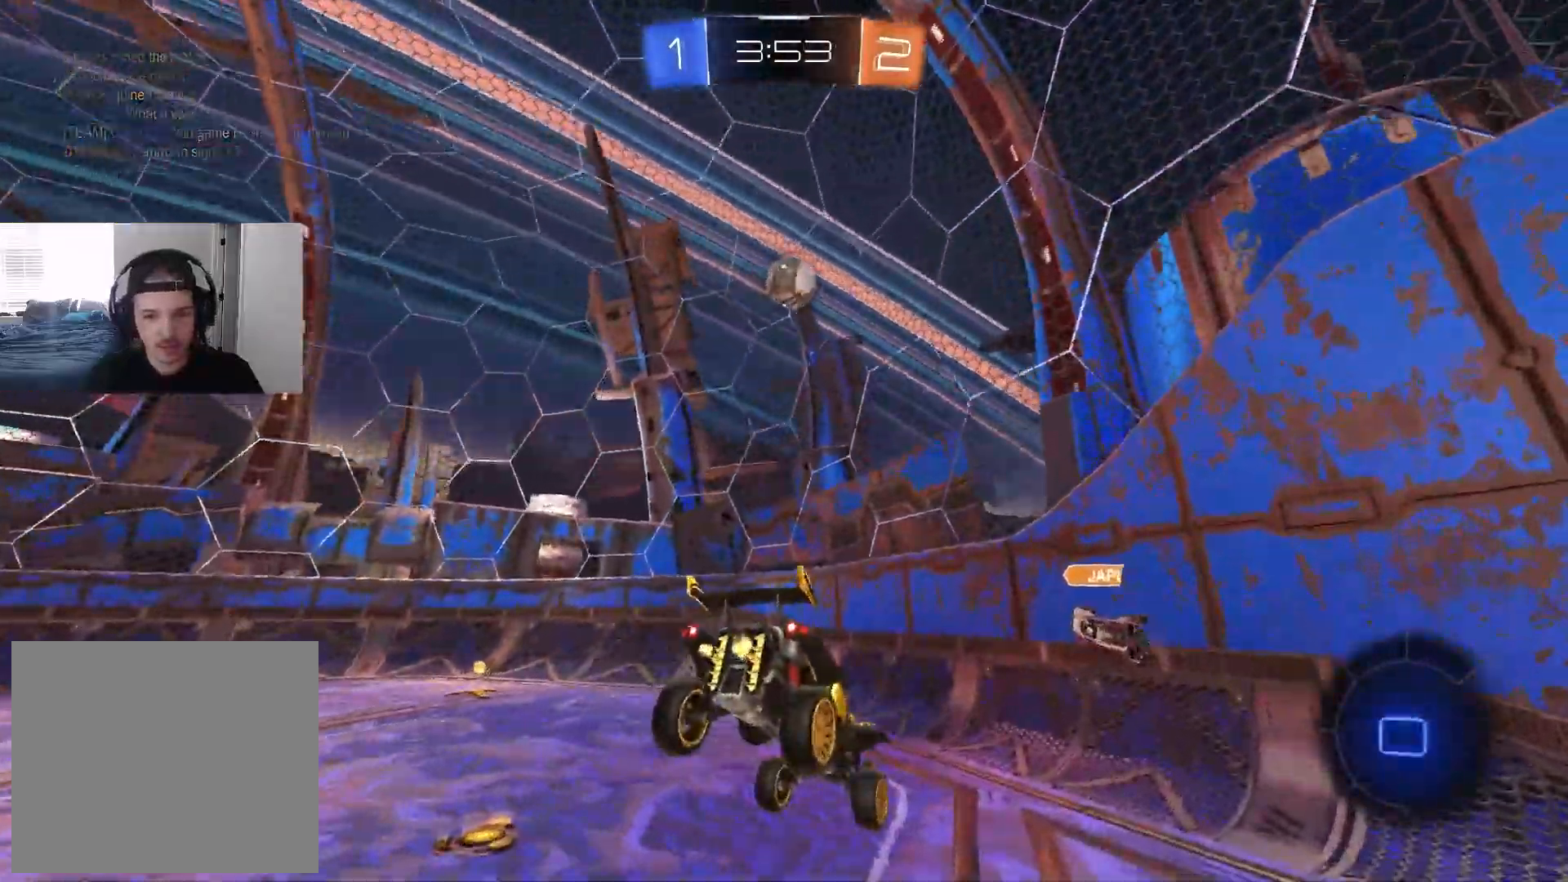
{"buttons": ["CIRCLE", "R2"], "left_stick": "left", "right_stick": "center", "events": [[33, "left_stick", "left"]]}
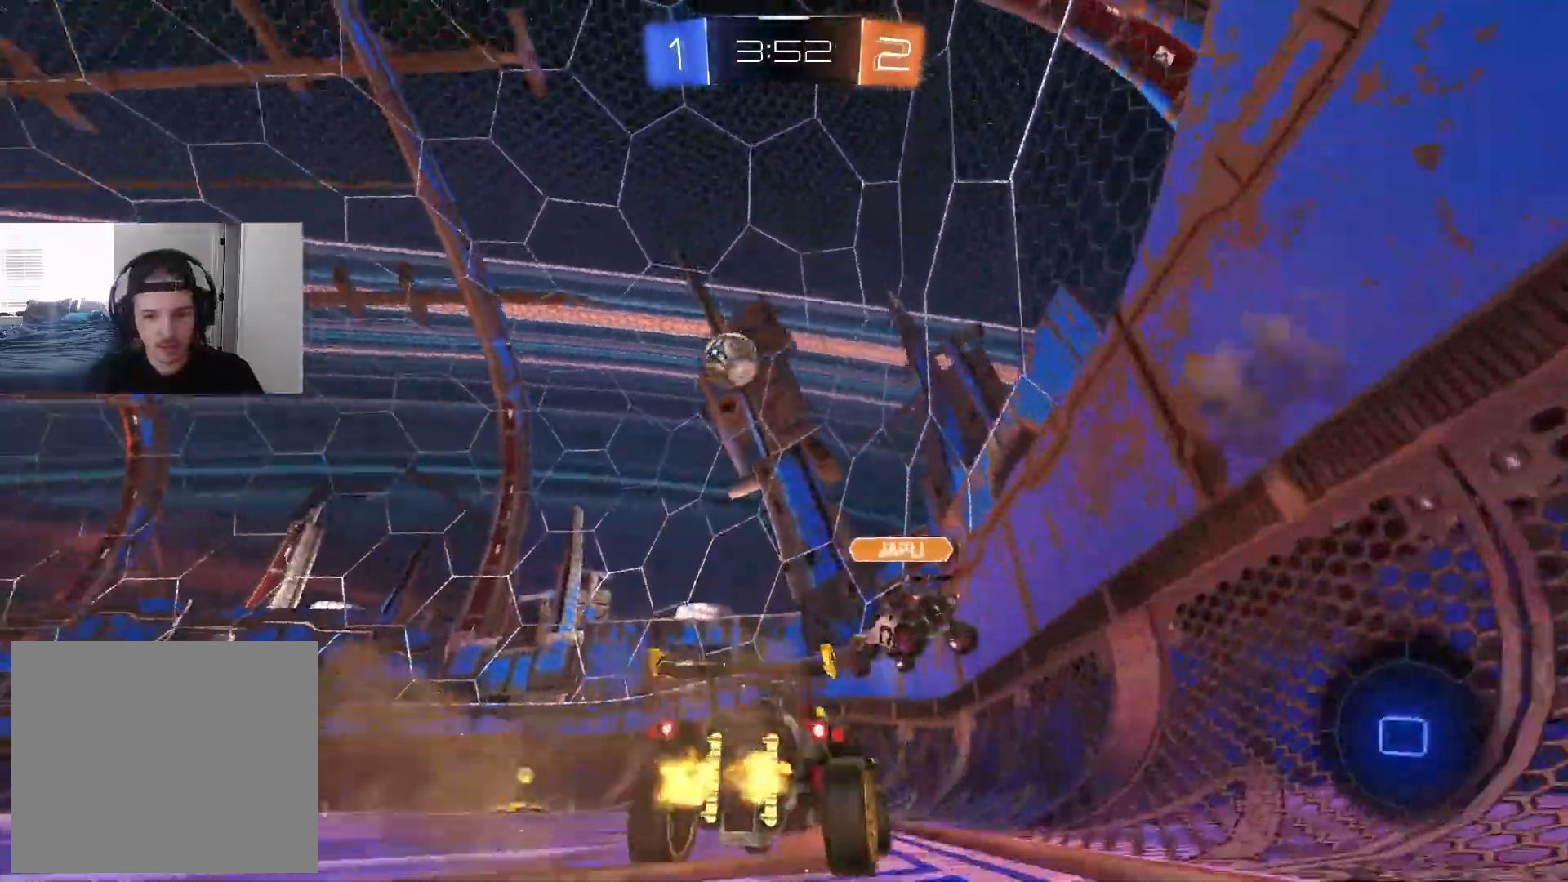
{"buttons": ["R2"], "left_stick": "left", "right_stick": "center", "events": [[183, "CIRCLE", "up"], [250, "left_stick", "center"], [500, "left_stick", "left"]]}
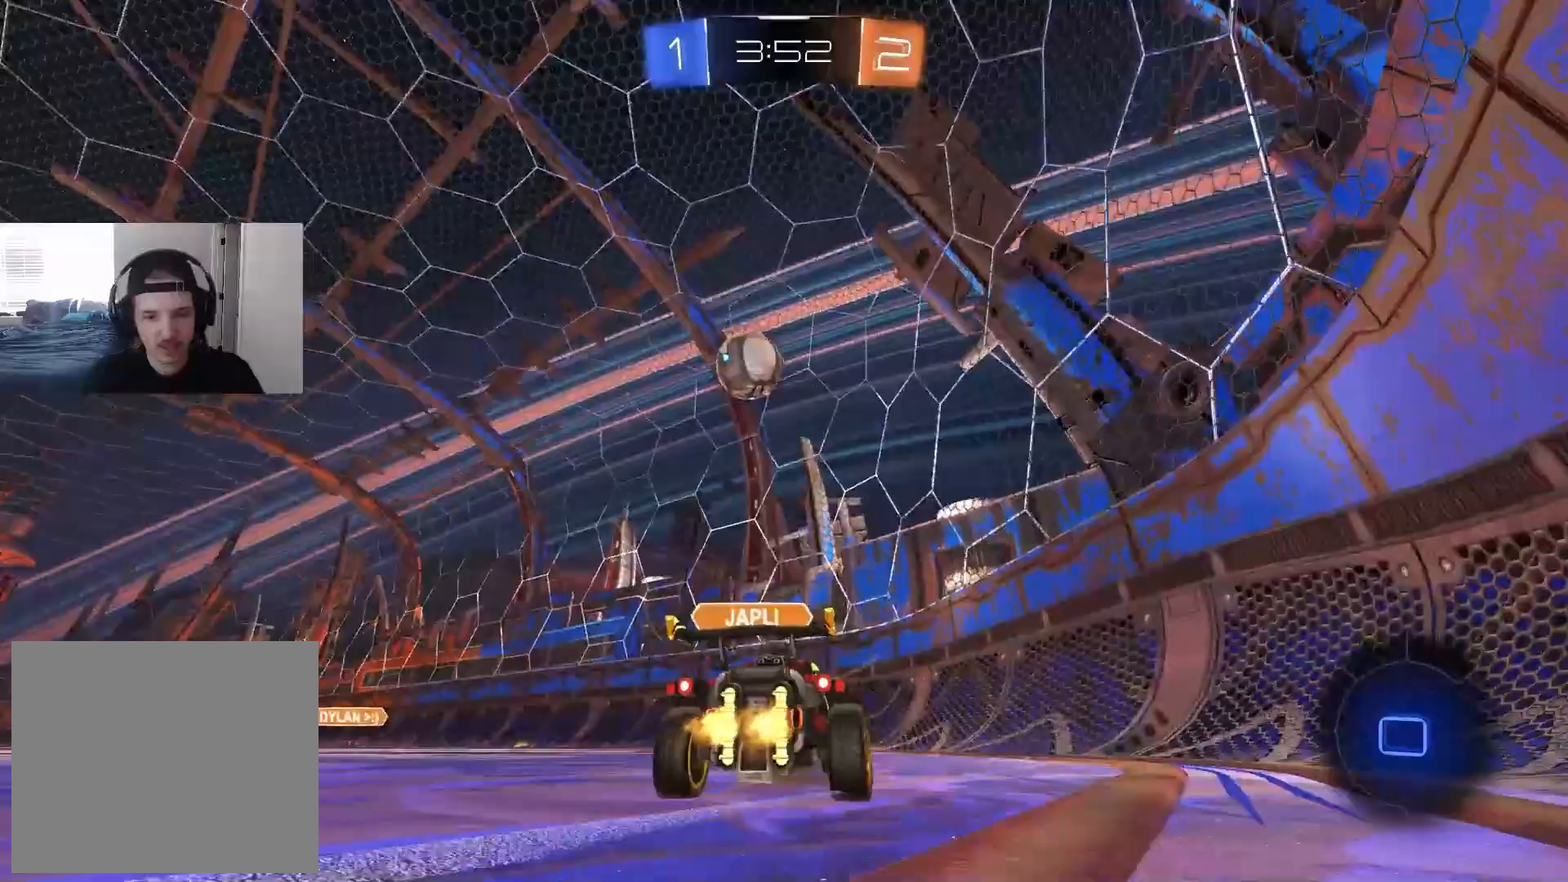
{"buttons": ["R2"], "left_stick": "center", "right_stick": "center", "events": [[133, "left_stick", "center"], [283, "left_stick", "left"], [400, "left_stick", "center"]]}
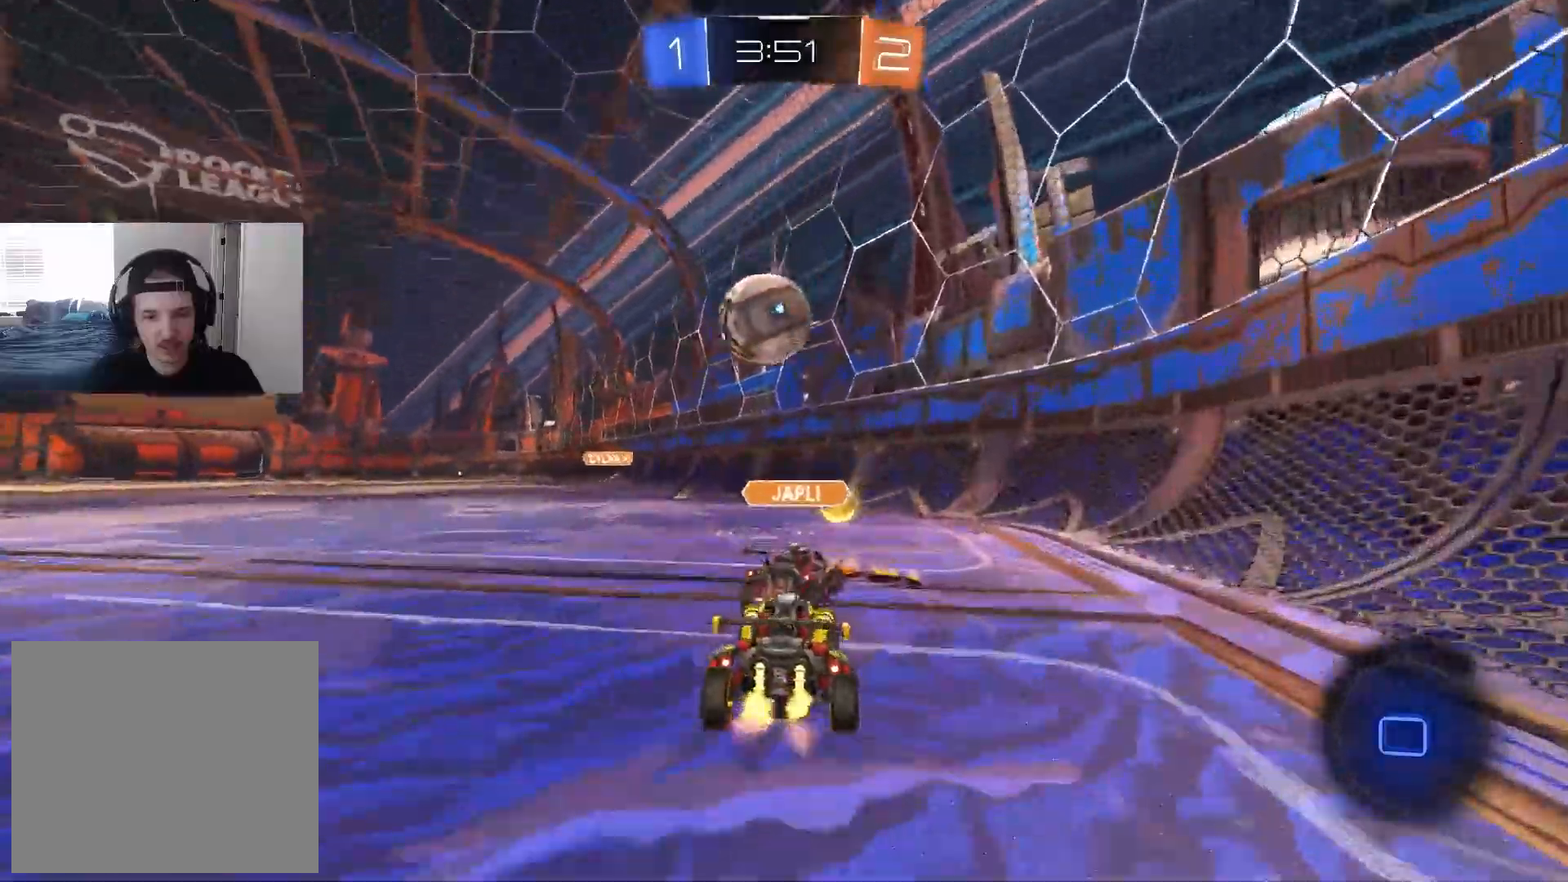
{"buttons": ["CROSS", "R2"], "left_stick": "down", "right_stick": "center", "events": [[267, "left_stick", "left"], [367, "left_stick", "down"], [400, "CROSS", "down"]]}
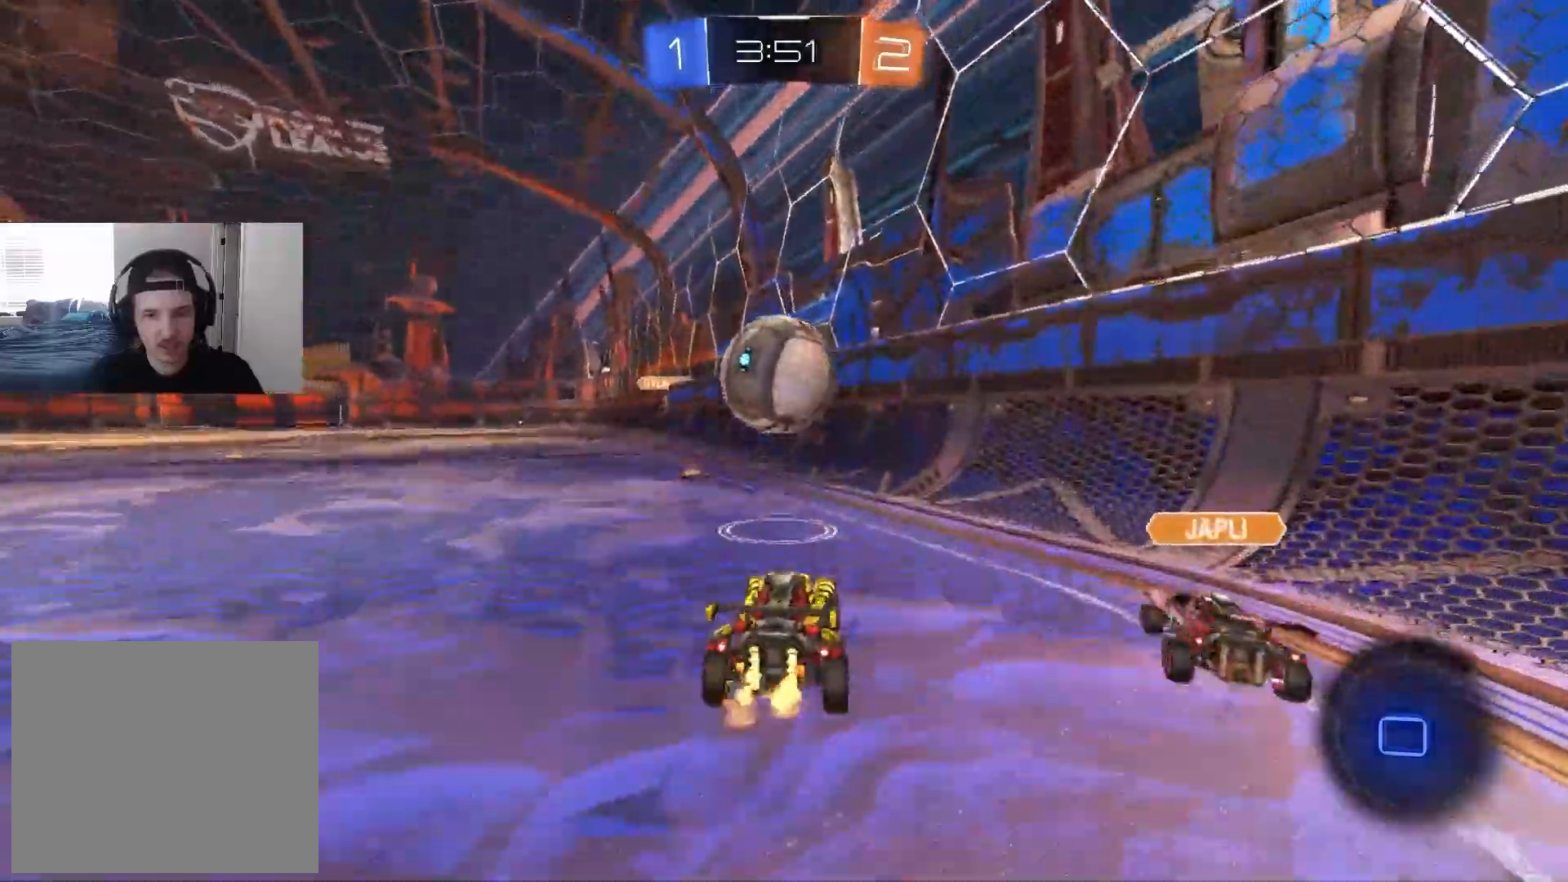
{"buttons": ["L1", "R2"], "left_stick": "up-left", "right_stick": "center", "events": [[67, "CROSS", "up"], [83, "left_stick", "center"], [117, "CROSS", "down"], [183, "left_stick", "down-left"], [283, "CROSS", "up"], [317, "left_stick", "center"], [333, "R2", "up"], [417, "R2", "down"], [450, "L1", "down"], [483, "left_stick", "up-left"]]}
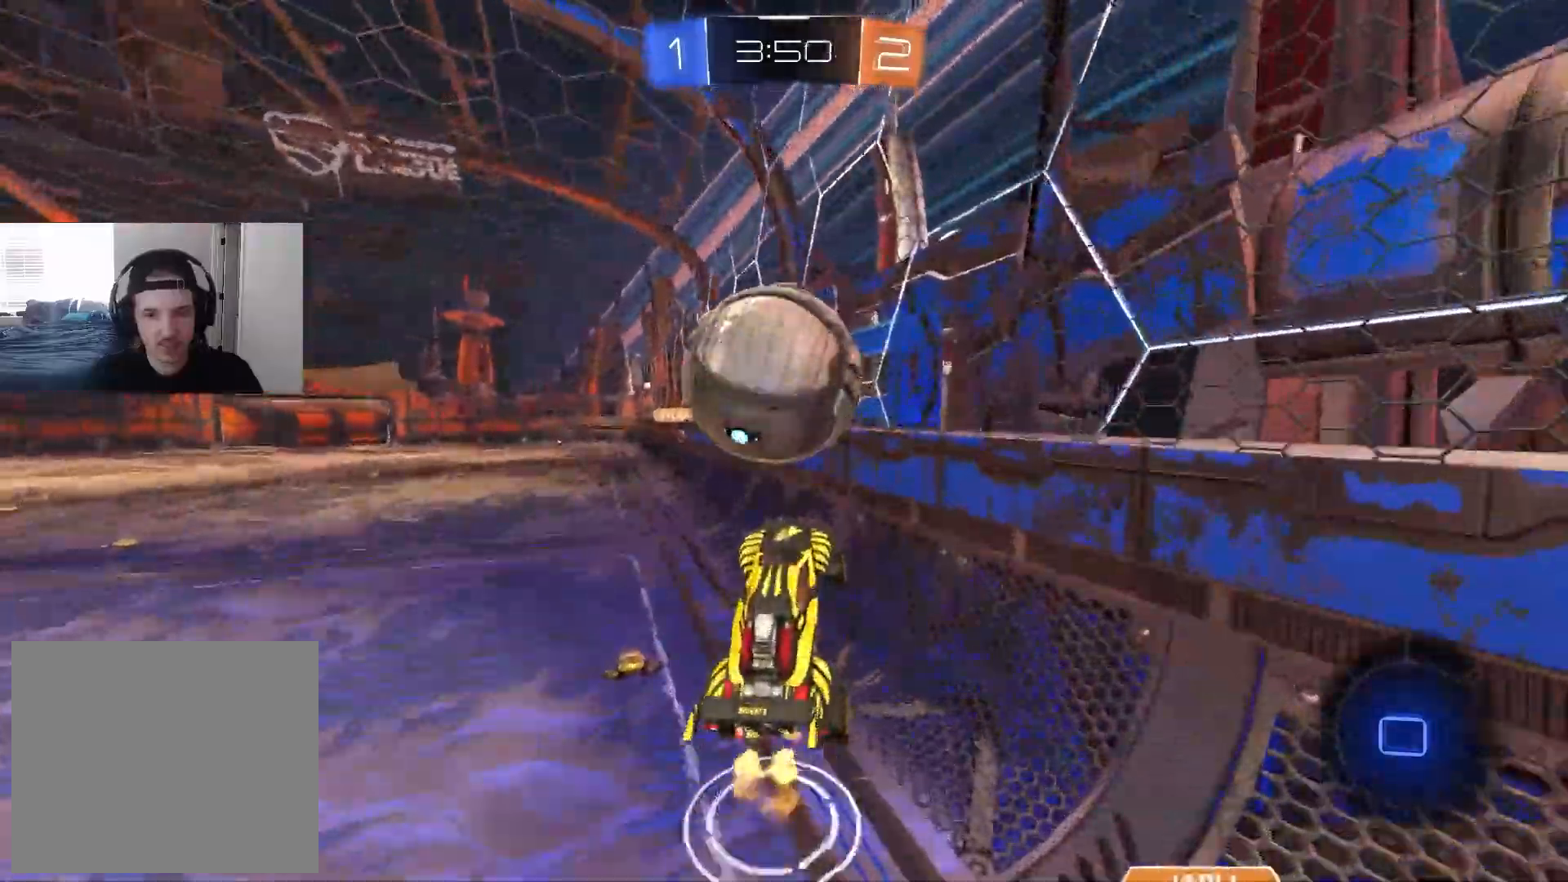
{"buttons": ["R1"], "left_stick": "left", "right_stick": "center", "events": [[17, "R1", "down"], [83, "L1", "up"], [83, "R1", "up"], [100, "left_stick", "left"], [200, "left_stick", "center"], [250, "L1", "down"], [367, "L1", "up"], [367, "R1", "down"], [417, "left_stick", "left"], [467, "R2", "up"]]}
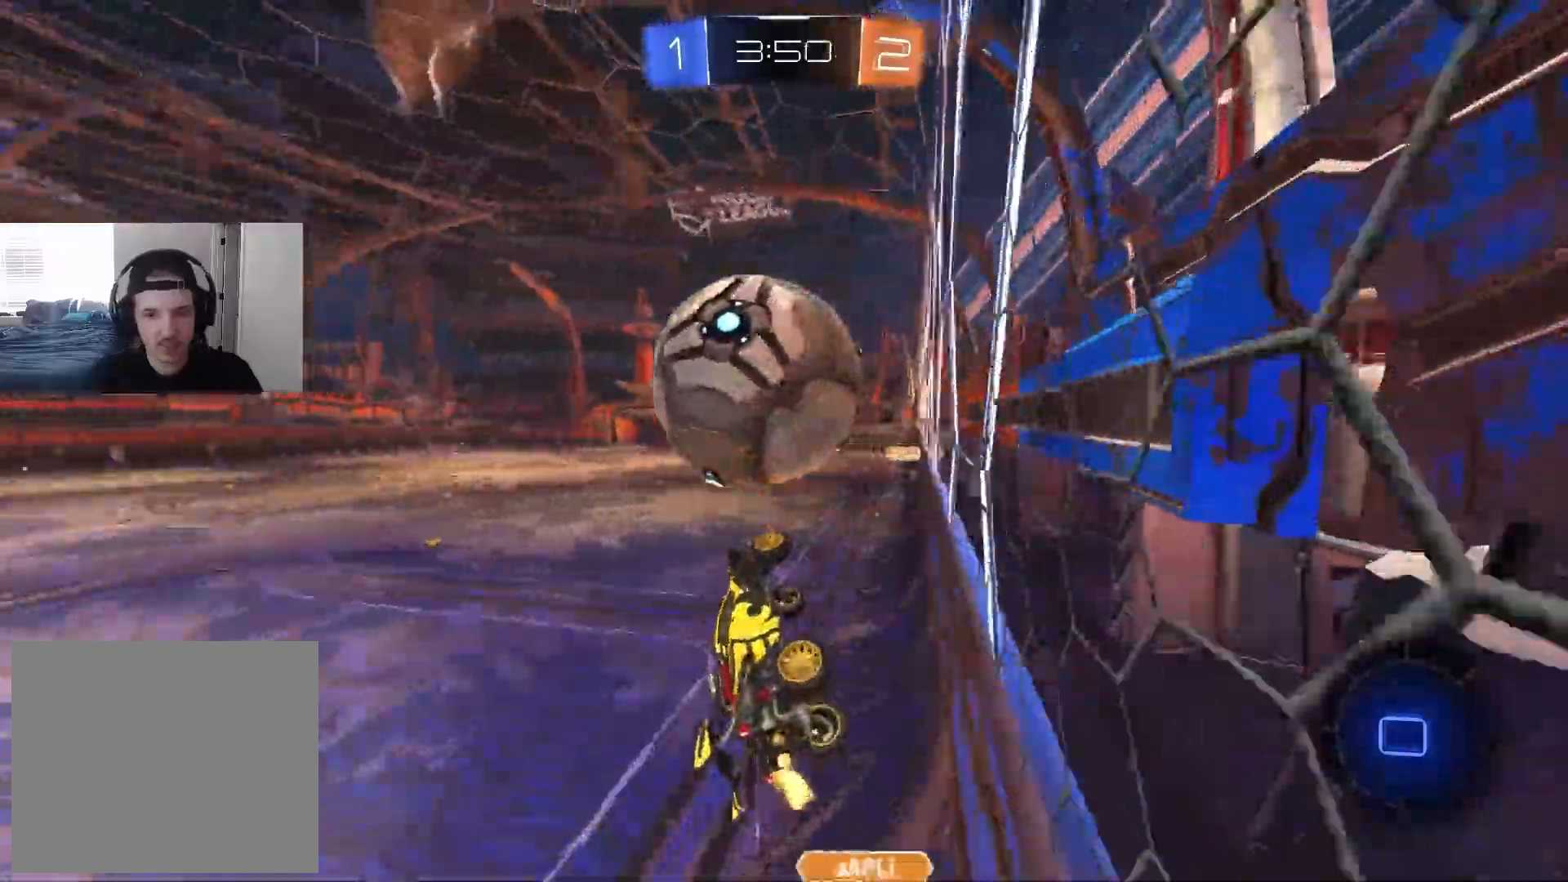
{"buttons": ["R1", "R2"], "left_stick": "down-left", "right_stick": "center", "events": [[150, "R1", "up"], [233, "CROSS", "down"], [233, "R2", "down"], [267, "left_stick", "right"], [283, "R1", "down"], [350, "CROSS", "up"], [383, "R2", "up"], [400, "left_stick", "down-left"], [483, "R2", "down"]]}
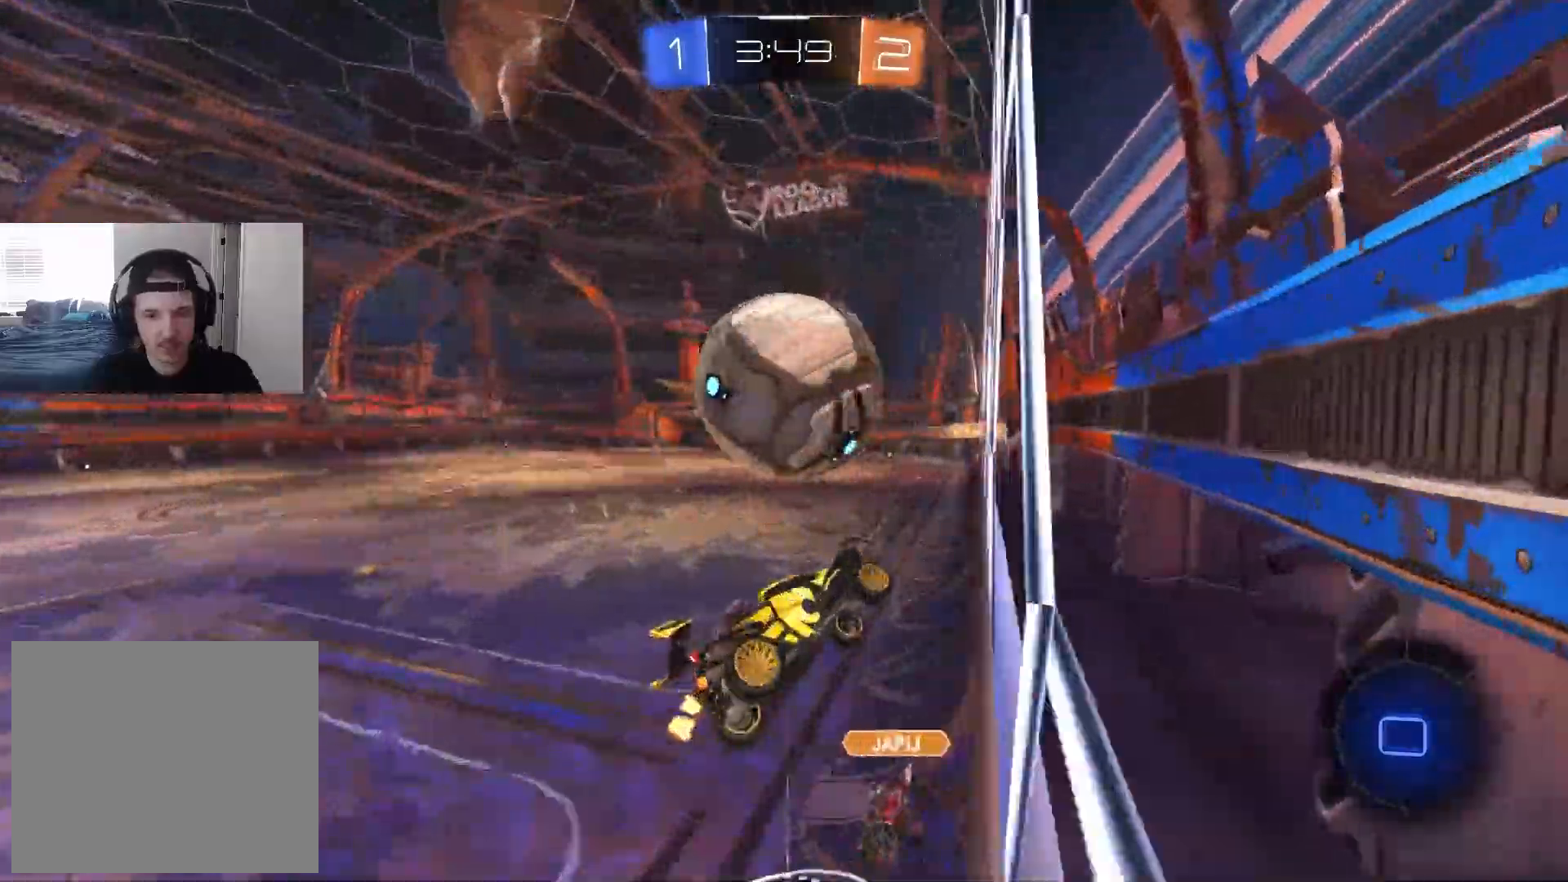
{"buttons": ["R2"], "left_stick": "center", "right_stick": "center", "events": [[17, "left_stick", "down-right"], [67, "TRIANGLE", "down"], [83, "R1", "up"], [117, "left_stick", "up-left"], [167, "TRIANGLE", "up"], [217, "left_stick", "left"], [300, "L1", "down"], [400, "L1", "up"], [433, "left_stick", "down"], [483, "left_stick", "center"]]}
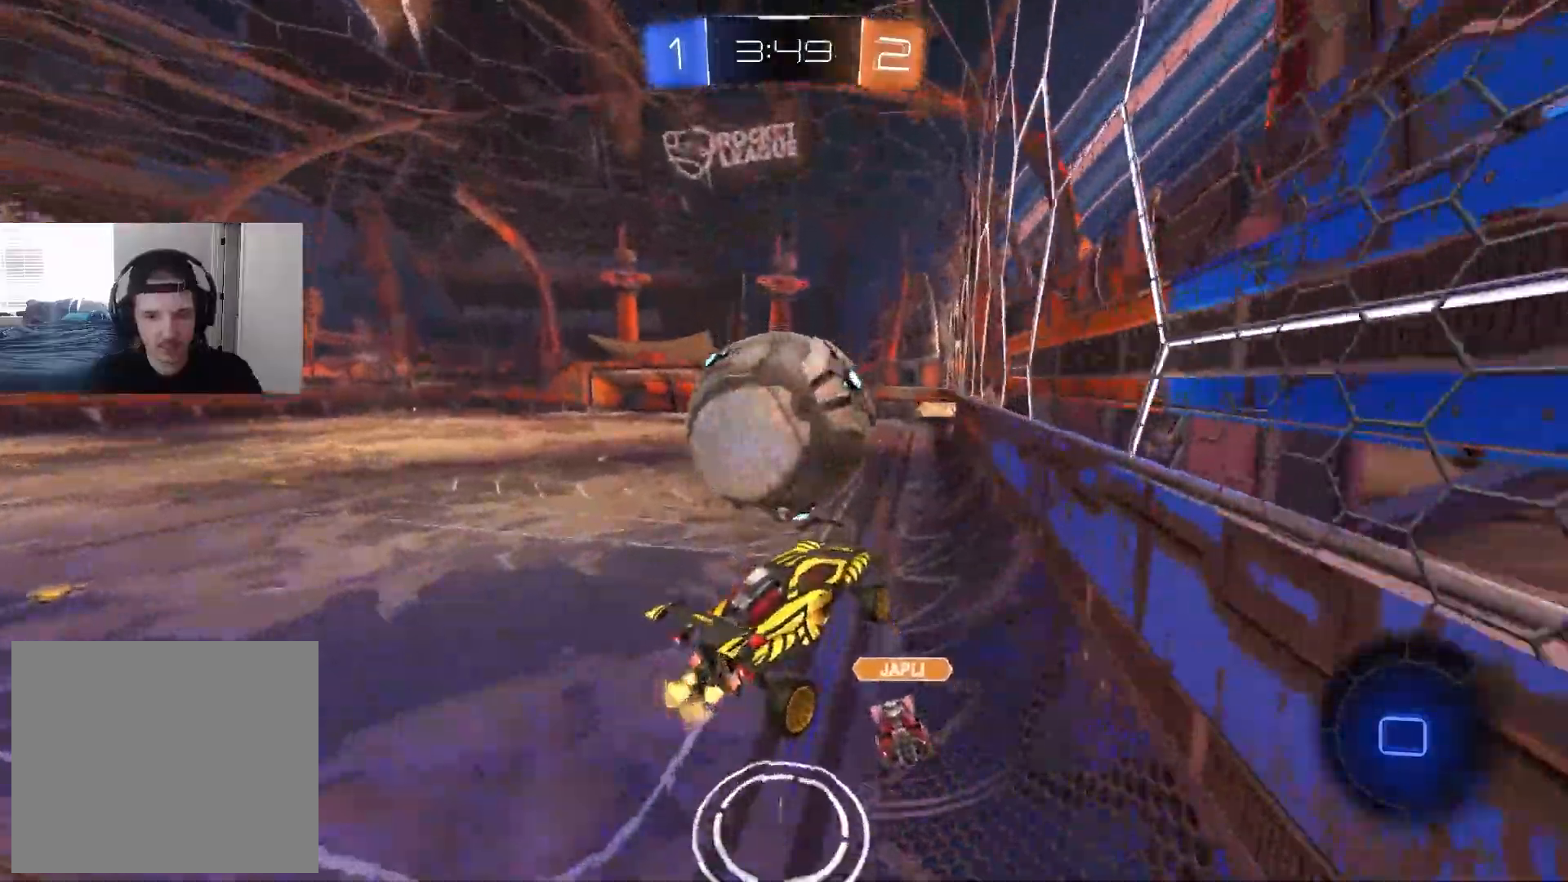
{"buttons": ["L1", "R2"], "left_stick": "down-right", "right_stick": "center", "events": [[100, "left_stick", "up"], [133, "L1", "down"], [200, "CROSS", "down"], [283, "left_stick", "right"], [350, "CROSS", "up"], [367, "left_stick", "down-right"]]}
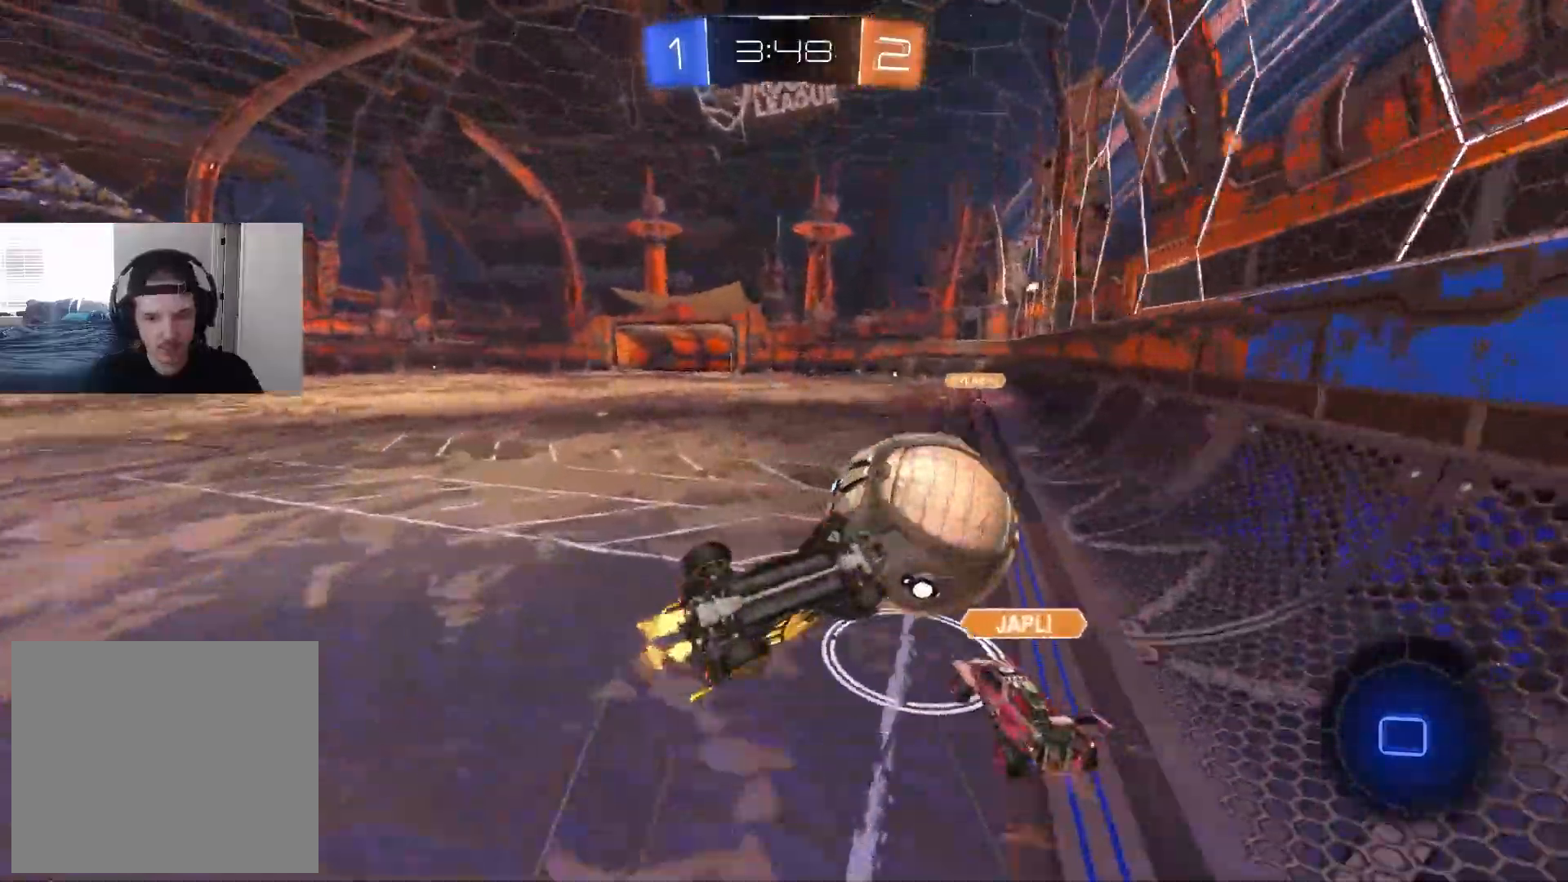
{"buttons": ["R2"], "left_stick": "up-left", "right_stick": "center", "events": [[50, "left_stick", "down"], [200, "left_stick", "down-left"], [433, "TRIANGLE", "down"], [433, "left_stick", "up-left"], [450, "L1", "up"], [500, "TRIANGLE", "up"]]}
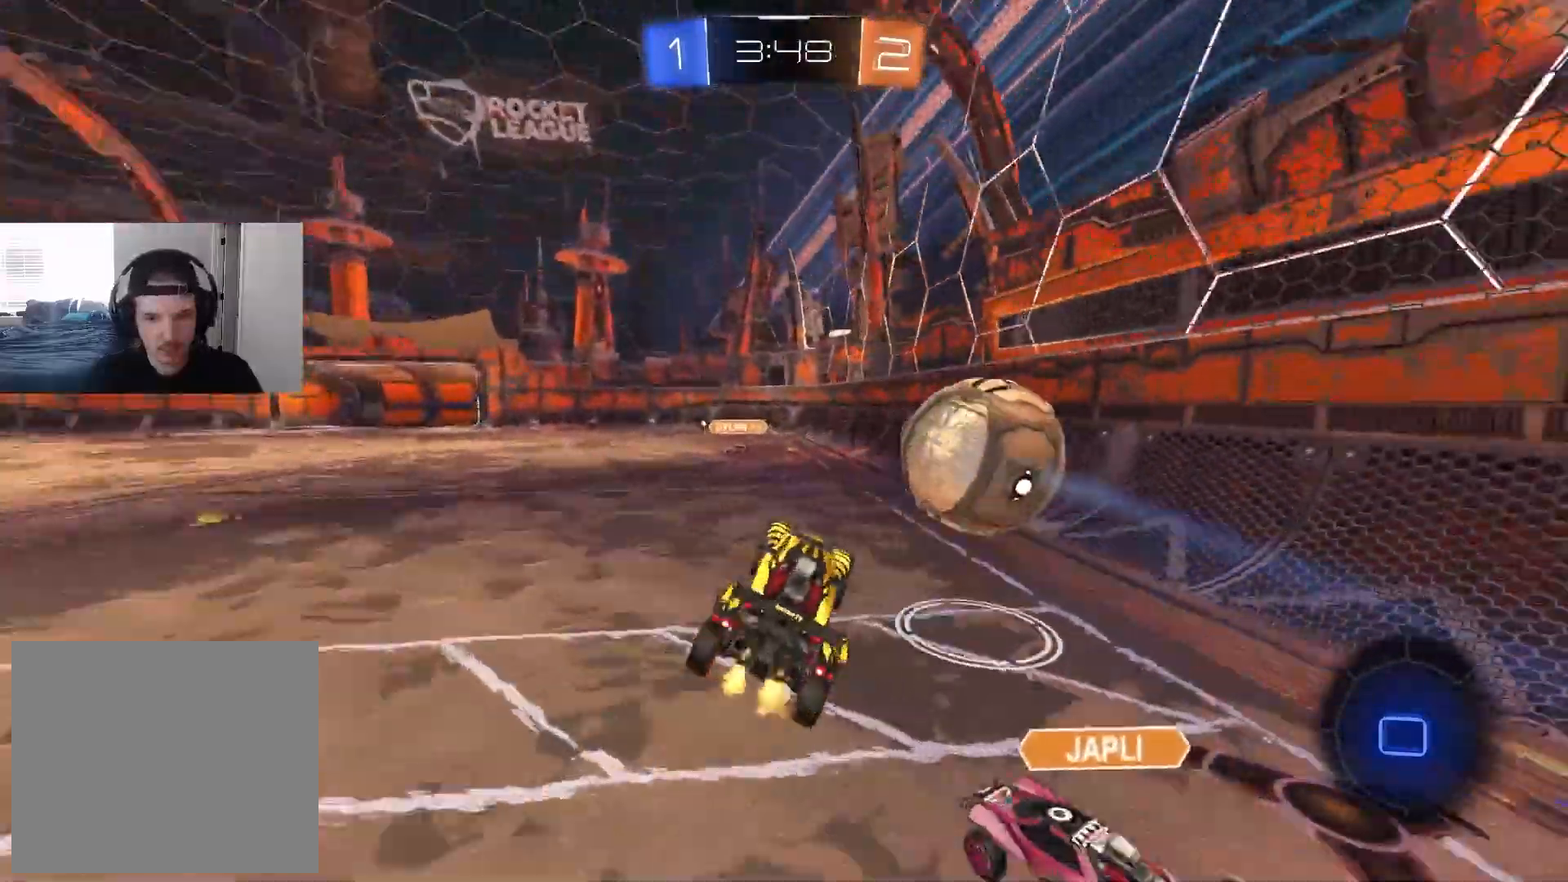
{"buttons": ["R2"], "left_stick": "up-right", "right_stick": "center", "events": [[33, "left_stick", "center"], [150, "left_stick", "left"], [217, "R1", "down"], [250, "left_stick", "center"], [300, "L1", "down"], [300, "R1", "up"], [383, "L1", "up"], [400, "left_stick", "up-right"]]}
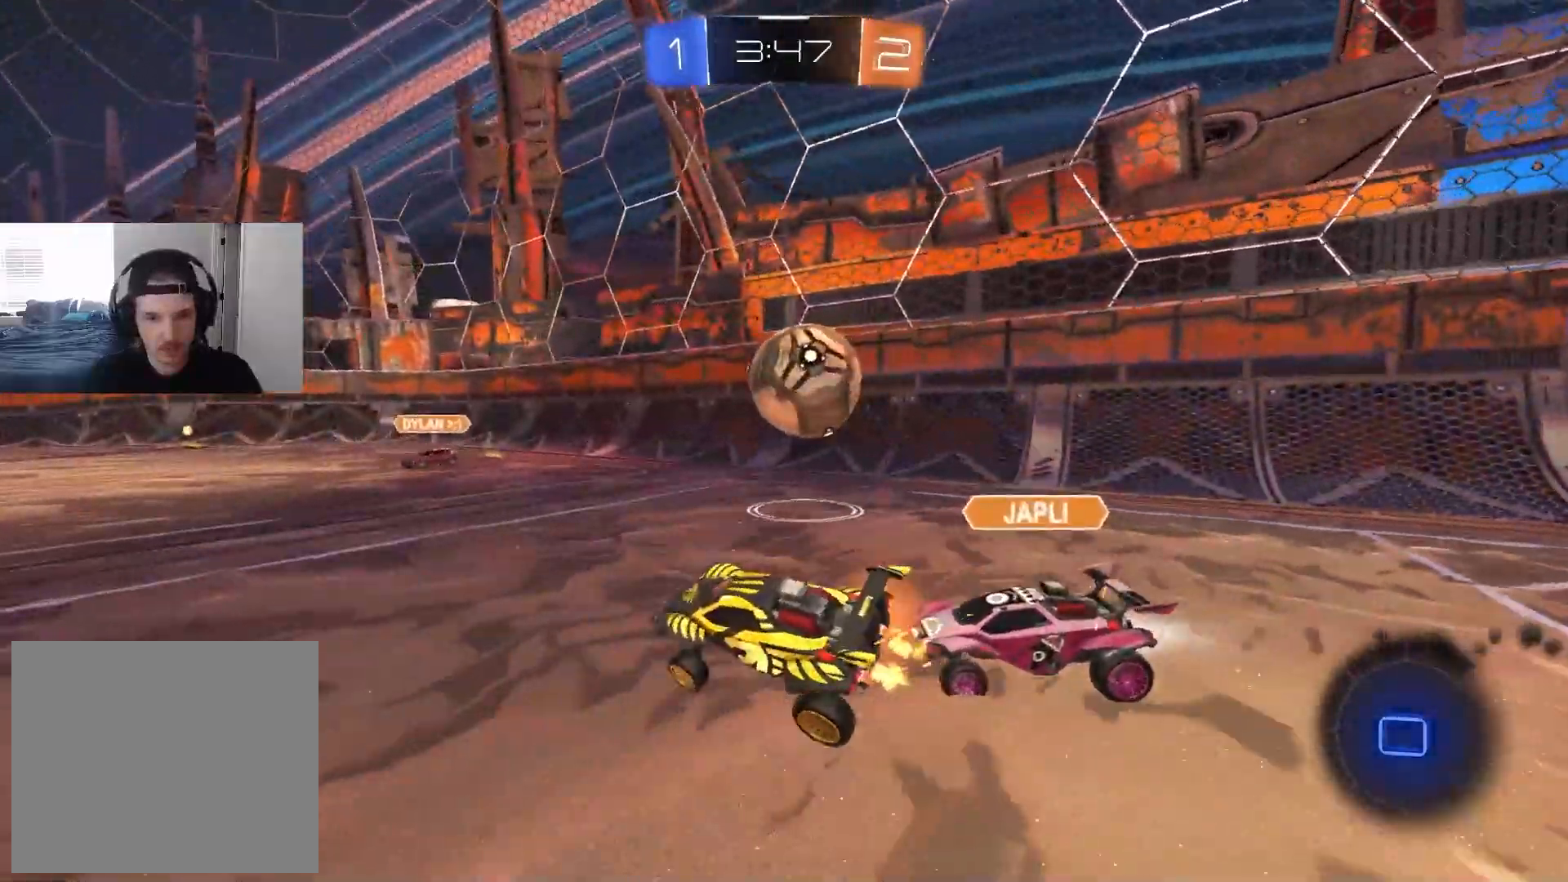
{"buttons": ["L1", "R2"], "left_stick": "left", "right_stick": "center", "events": [[83, "left_stick", "left"], [500, "L1", "down"]]}
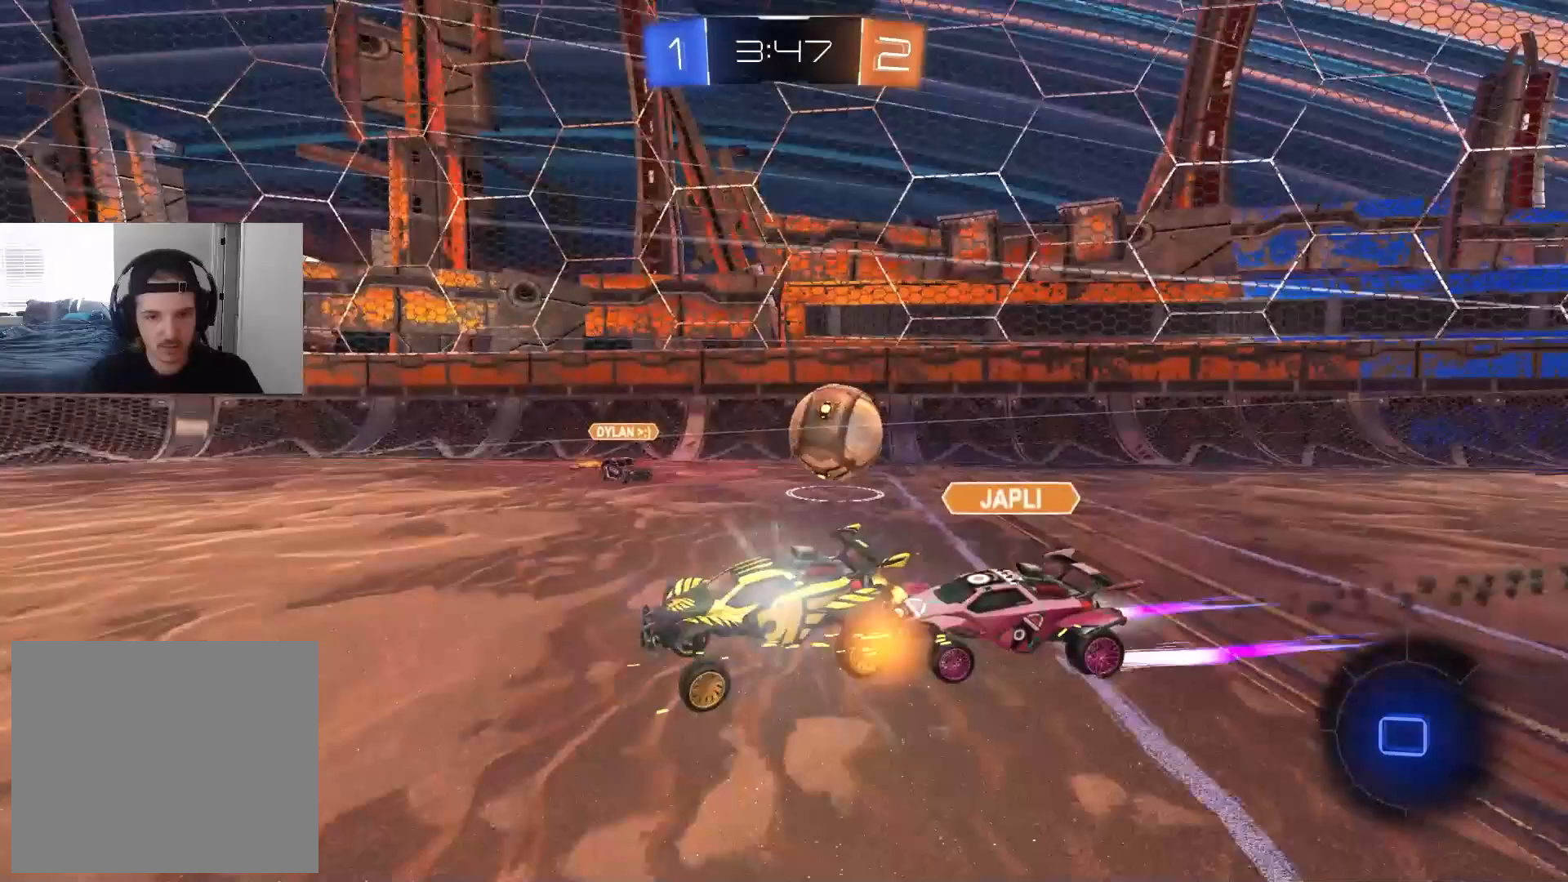
{"buttons": ["R2", "R3"], "left_stick": "center", "right_stick": "center", "events": [[83, "L1", "up"], [383, "left_stick", "center"], [500, "R3", "down"]]}
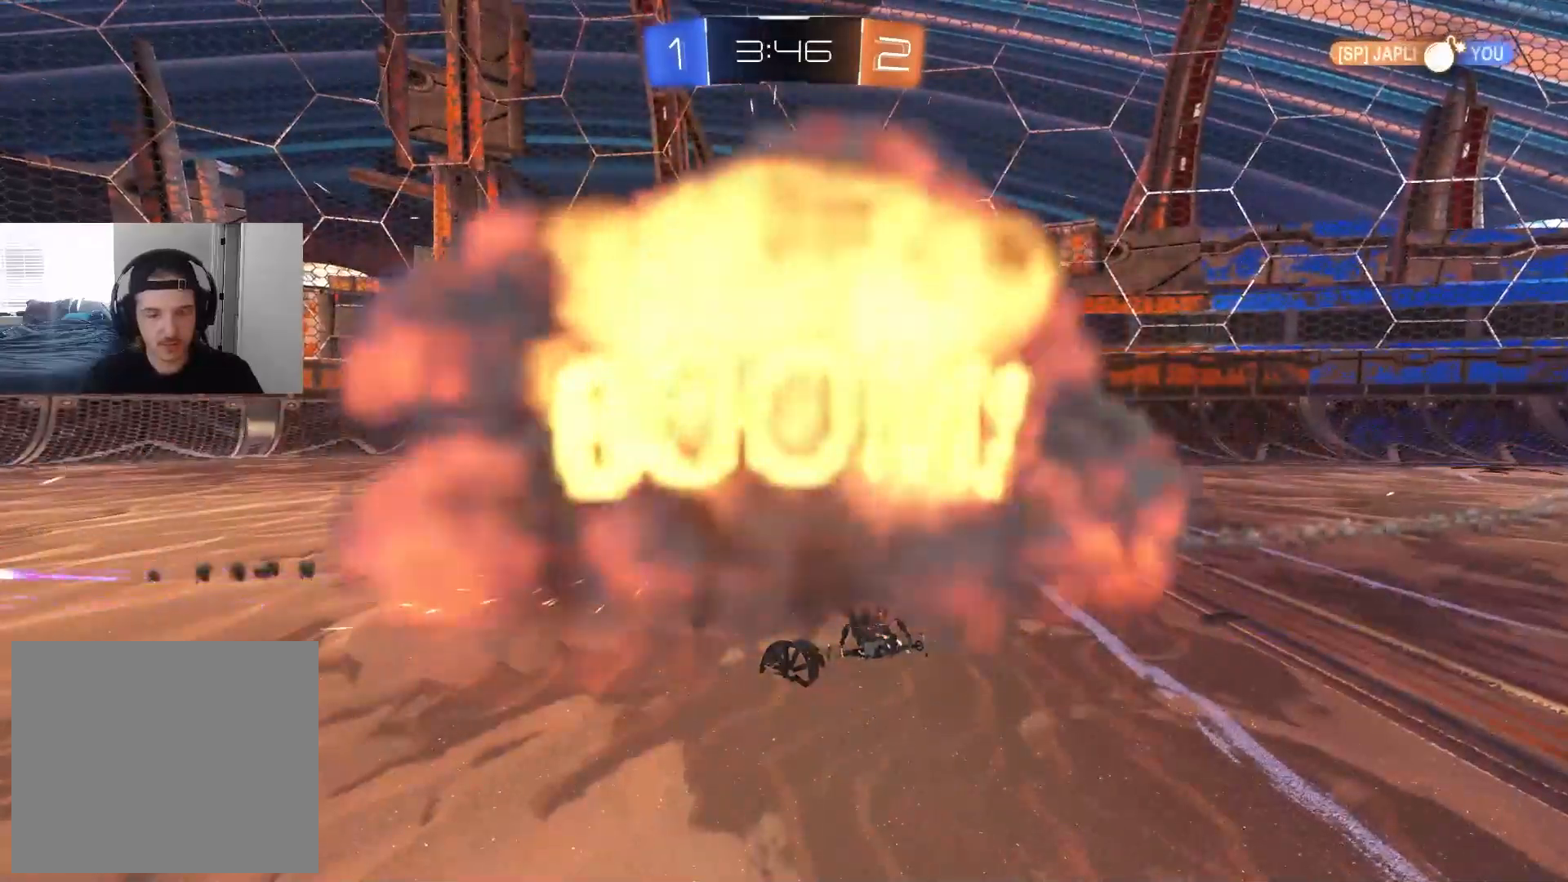
{"buttons": [], "left_stick": "center", "right_stick": "center", "events": [[117, "R3", "up"], [150, "R2", "up"]]}
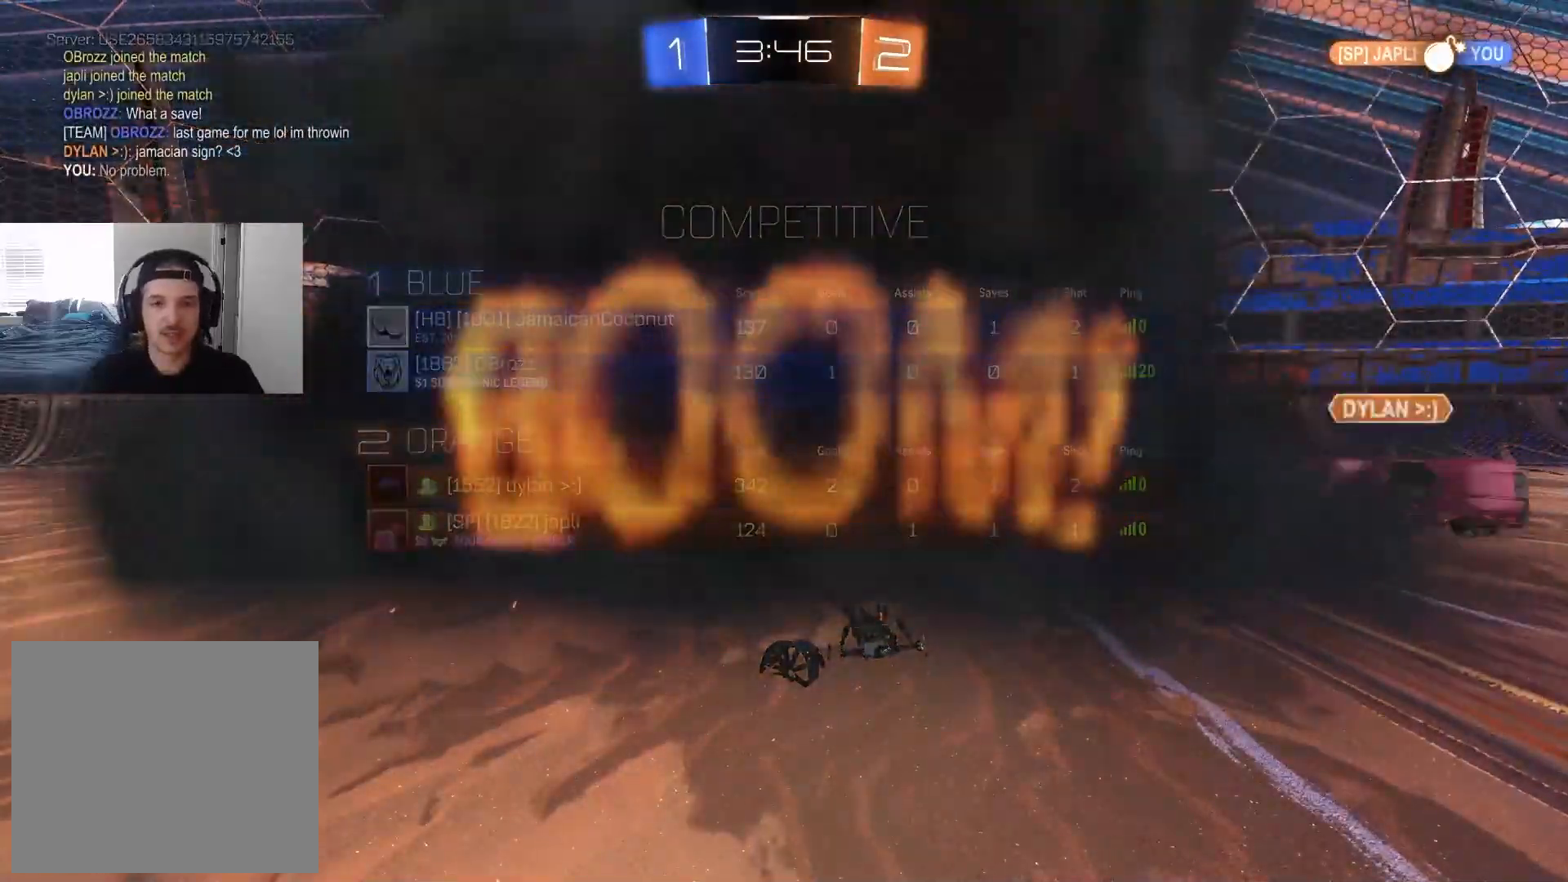
{"buttons": [], "left_stick": "center", "right_stick": "center", "events": []}